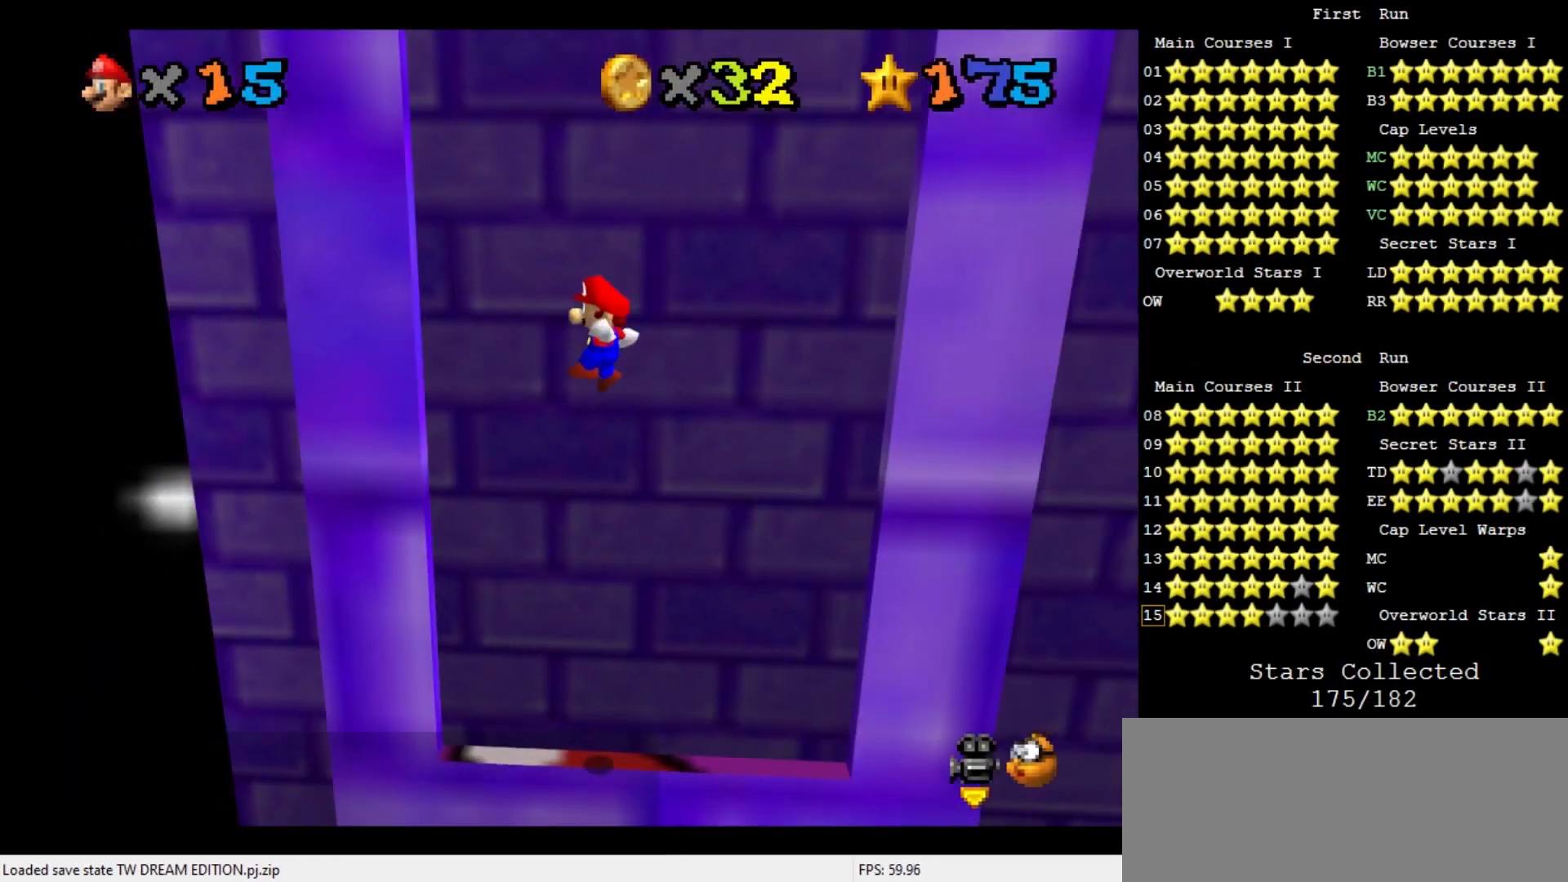
Gameplay with a controller (Nintendo layout); each line is a JSON object with the inputs held at the frame after it. "events" lists button and stick changes between this image and that frame as [ms after this image, input, new state], when the widget could be followed in between. Not read: L3 R3 START.
{"buttons": ["A"], "left_stick": "right", "events": [[233, "left_stick", "center"], [333, "A", "down"], [400, "left_stick", "right"]]}
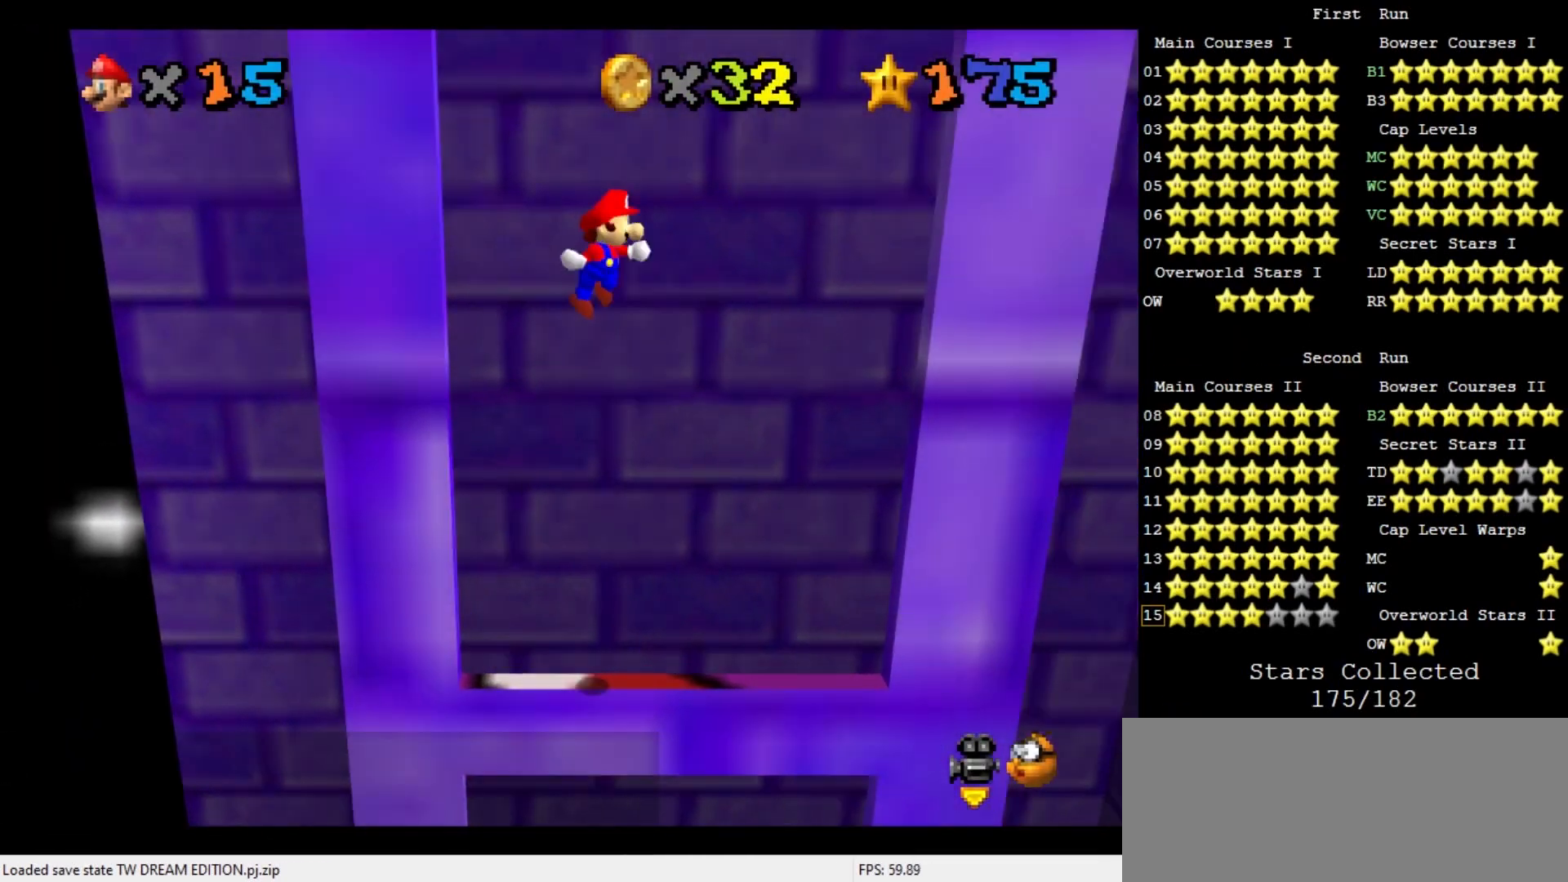
{"buttons": [], "left_stick": "center", "events": [[33, "left_stick", "center"], [167, "left_stick", "right"], [367, "A", "up"], [367, "left_stick", "center"]]}
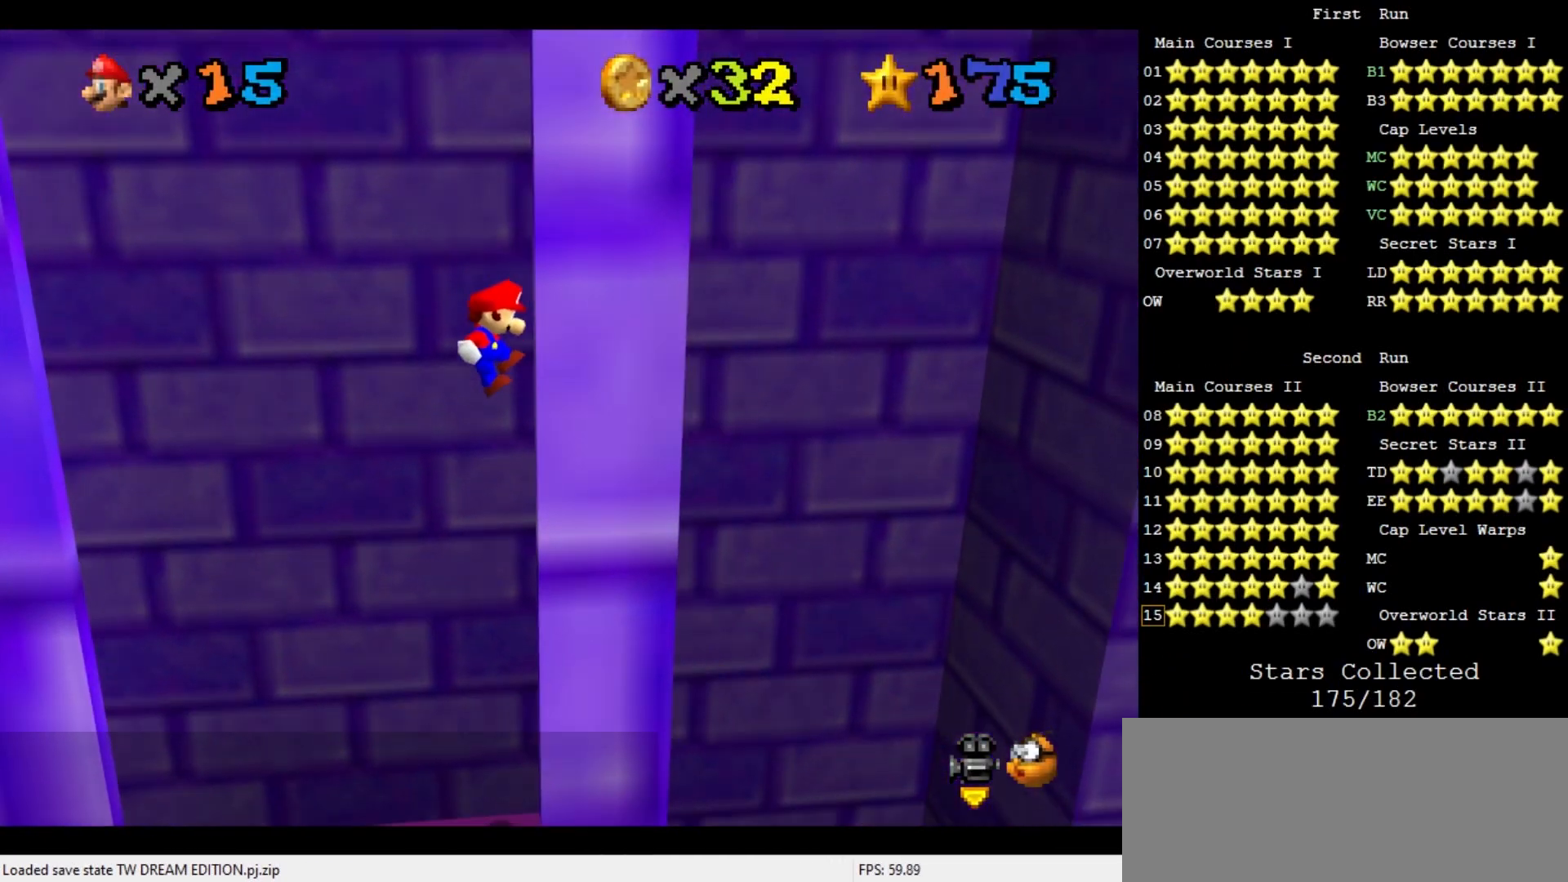
{"buttons": ["A"], "left_stick": "left", "events": [[33, "A", "down"], [133, "left_stick", "left"], [233, "left_stick", "center"], [433, "left_stick", "left"]]}
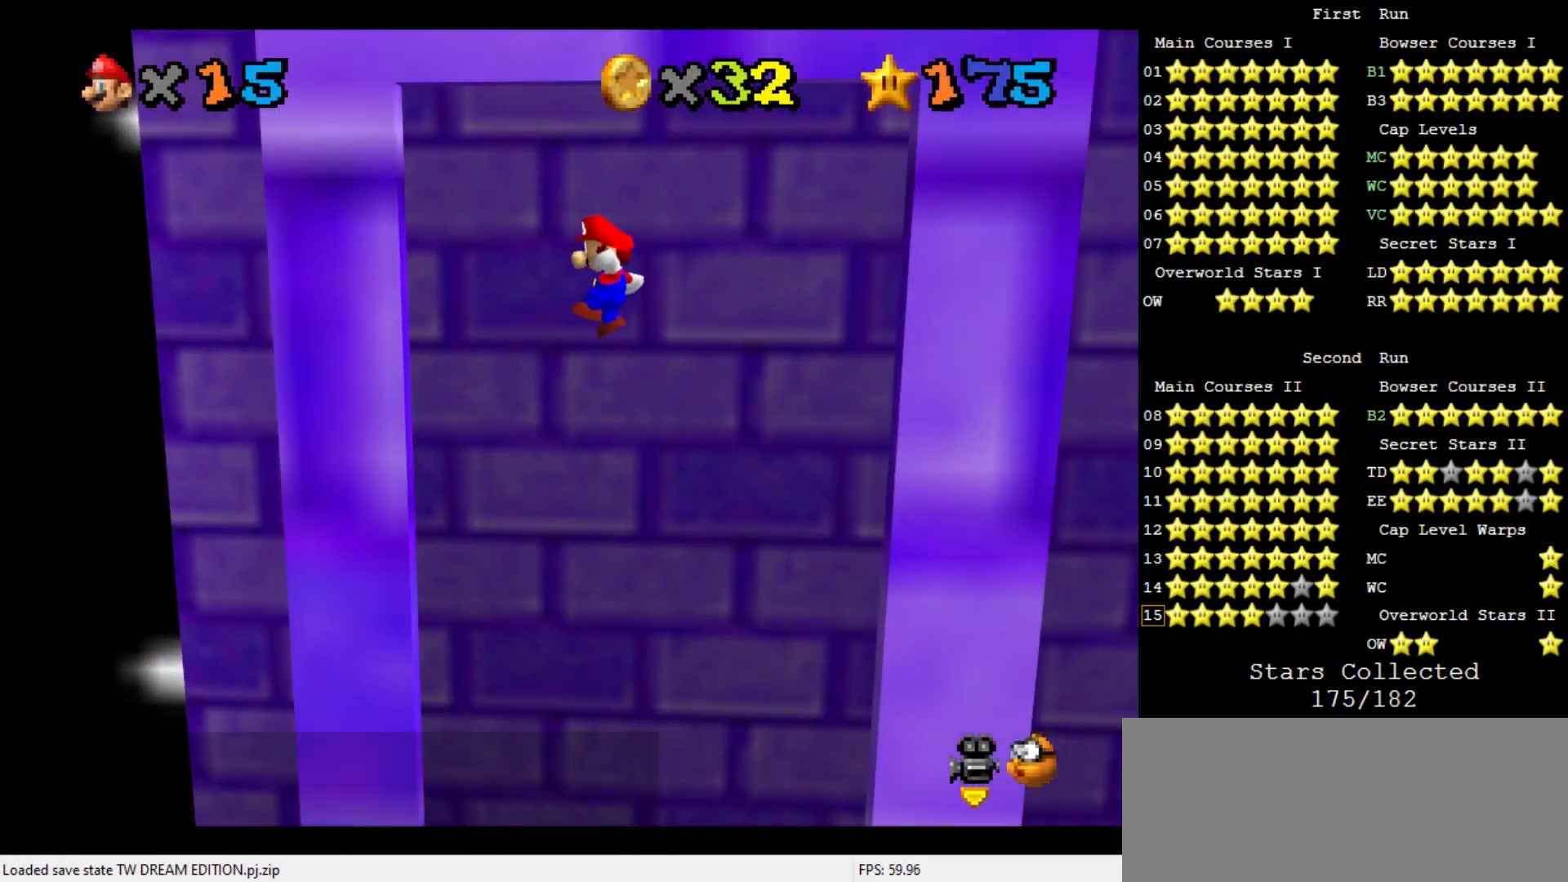
{"buttons": ["A"], "left_stick": "right", "events": [[100, "A", "up"], [100, "left_stick", "center"], [367, "A", "down"], [433, "left_stick", "right"]]}
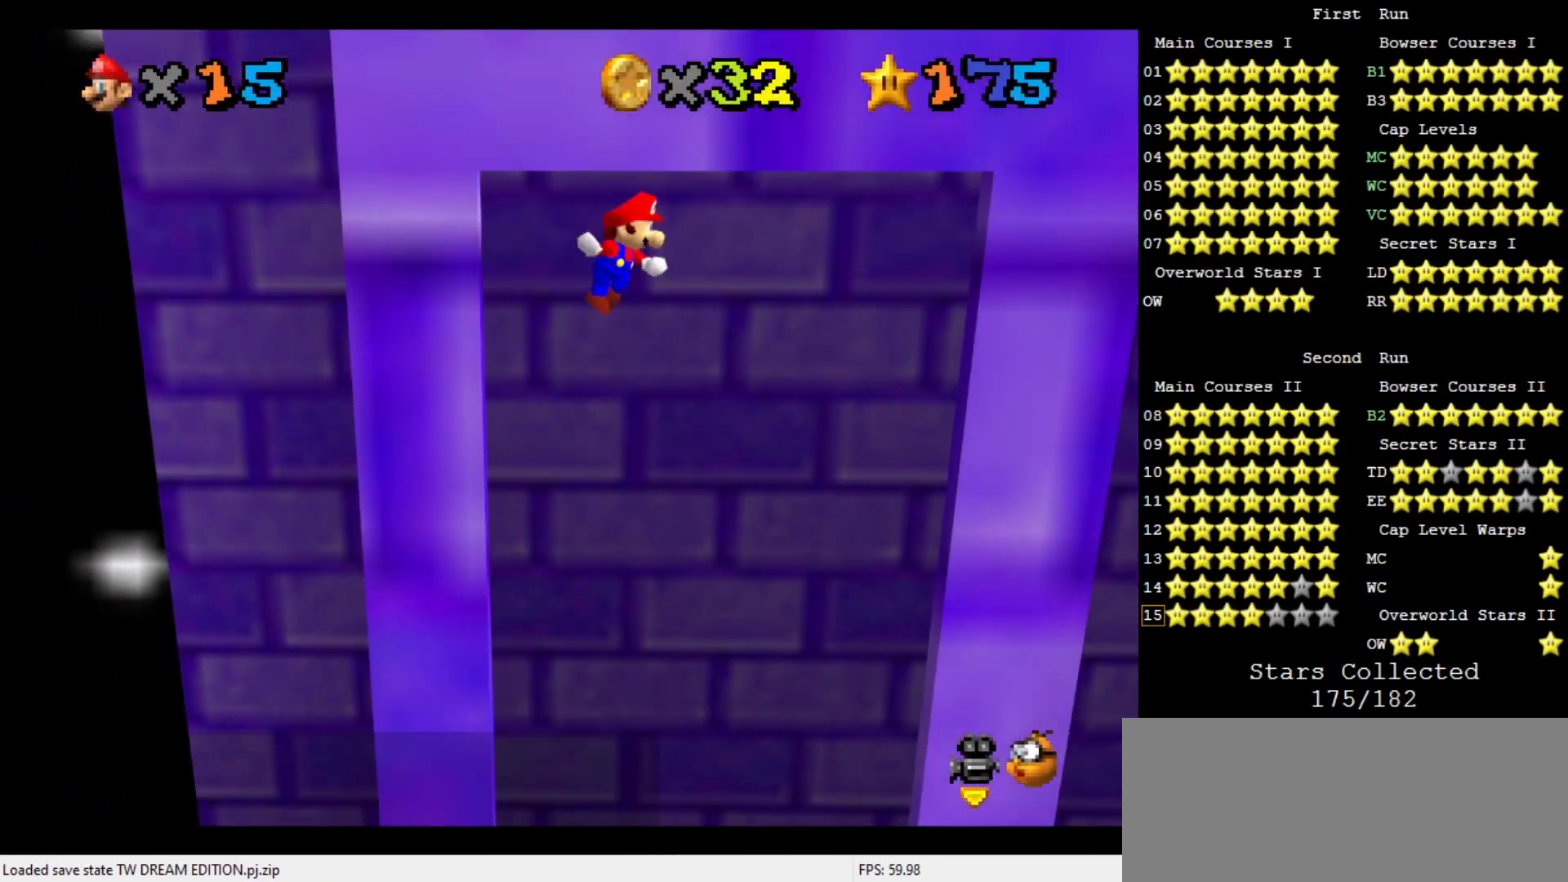
{"buttons": [], "left_stick": "center", "events": [[67, "left_stick", "center"], [167, "left_stick", "right"], [300, "A", "up"], [367, "left_stick", "center"]]}
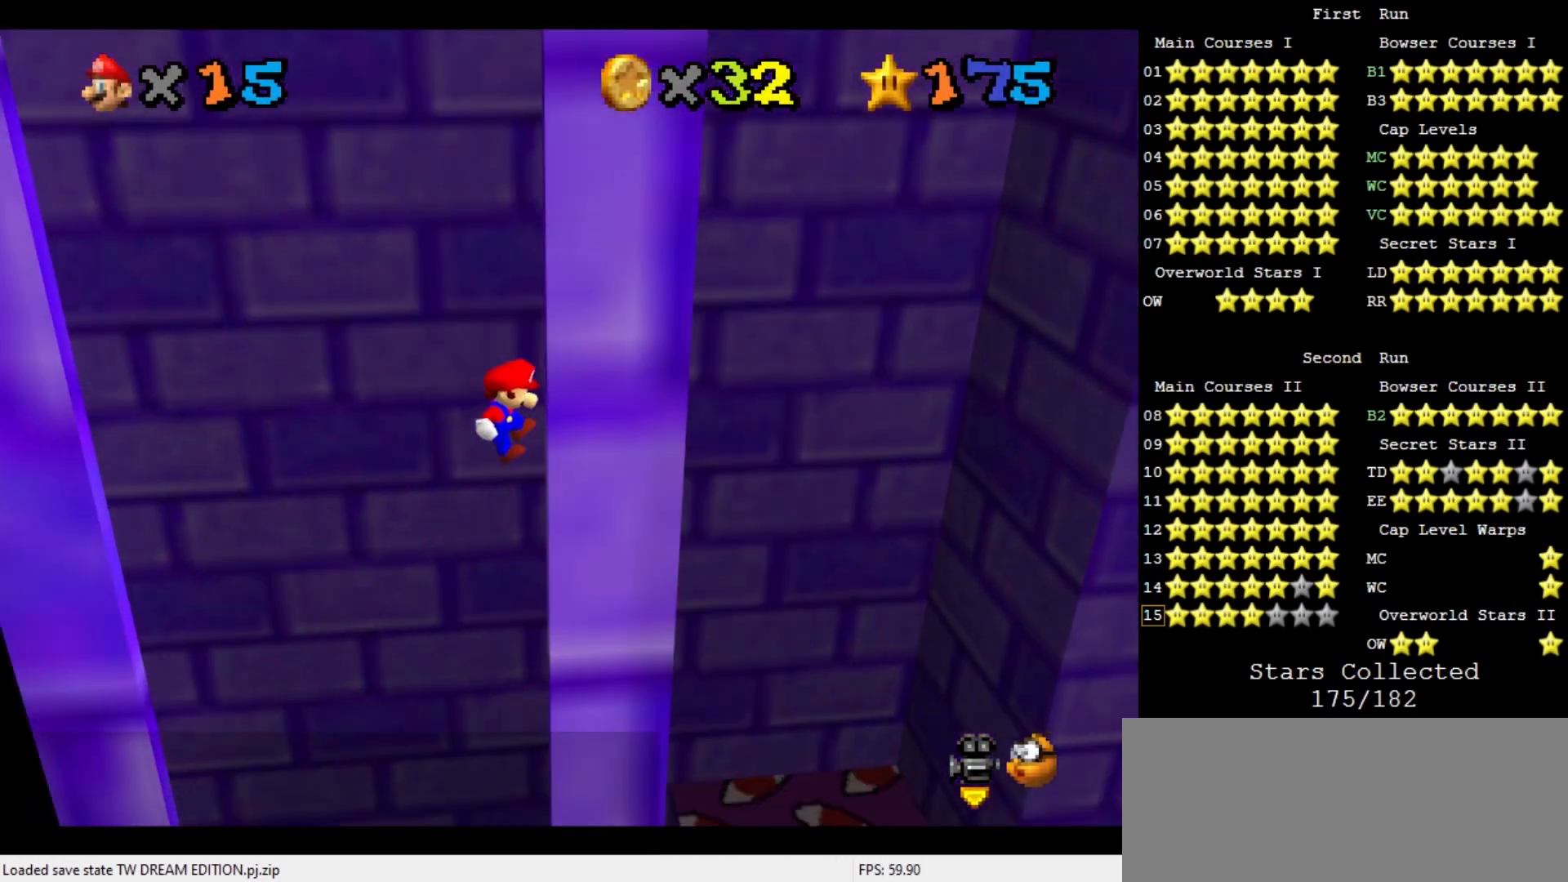
{"buttons": [], "left_stick": "left", "events": [[67, "A", "down"], [133, "left_stick", "left"], [200, "A", "up"], [267, "left_stick", "center"], [433, "left_stick", "left"]]}
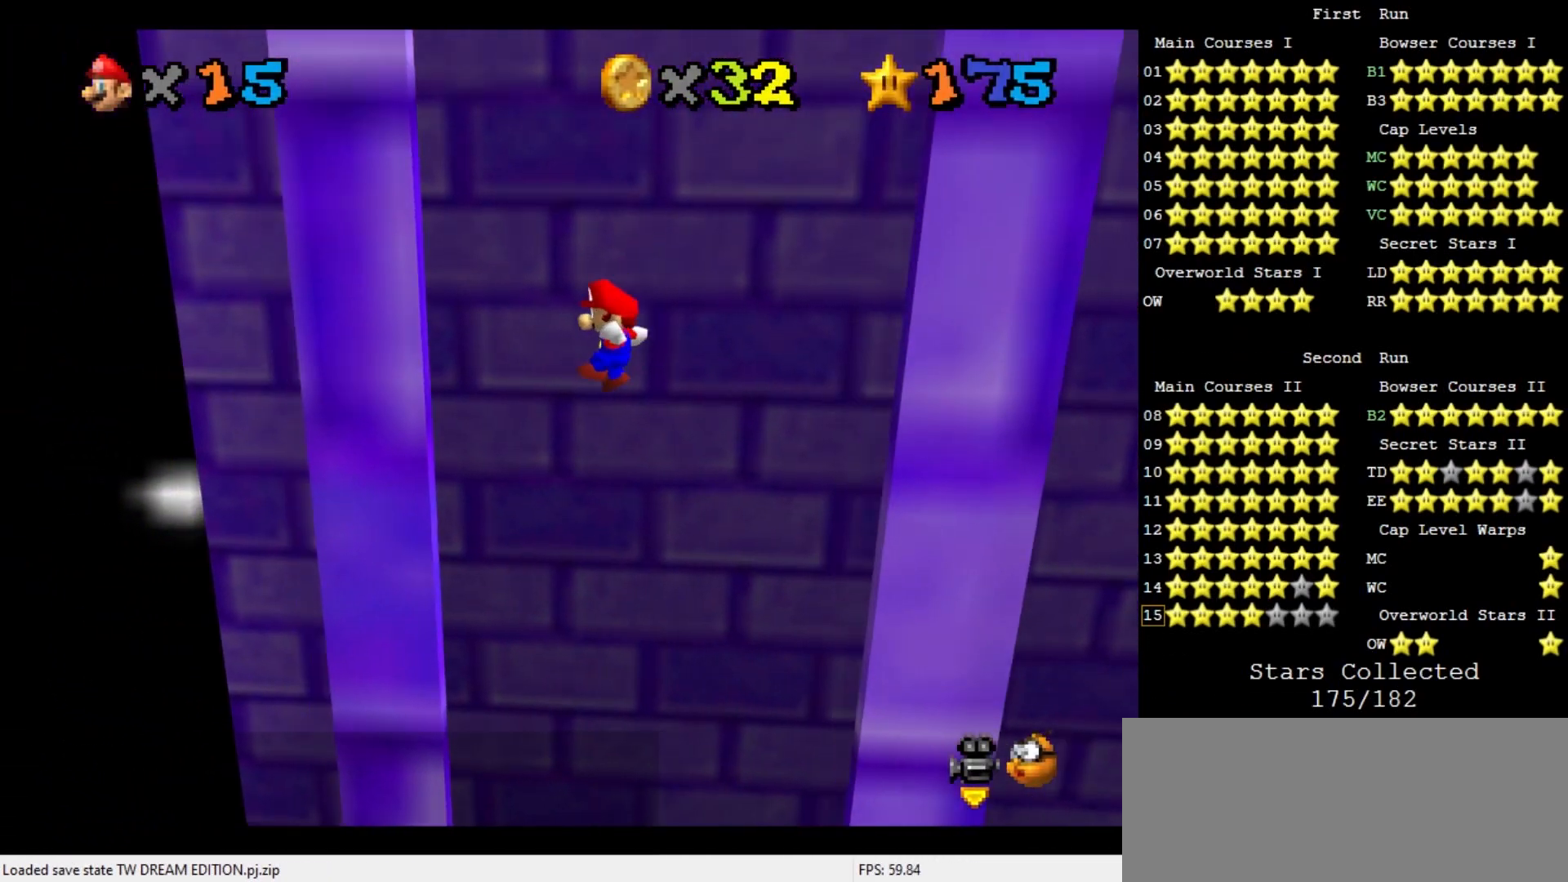
{"buttons": ["A"], "left_stick": "right", "events": [[167, "left_stick", "center"], [333, "A", "down"], [367, "left_stick", "right"]]}
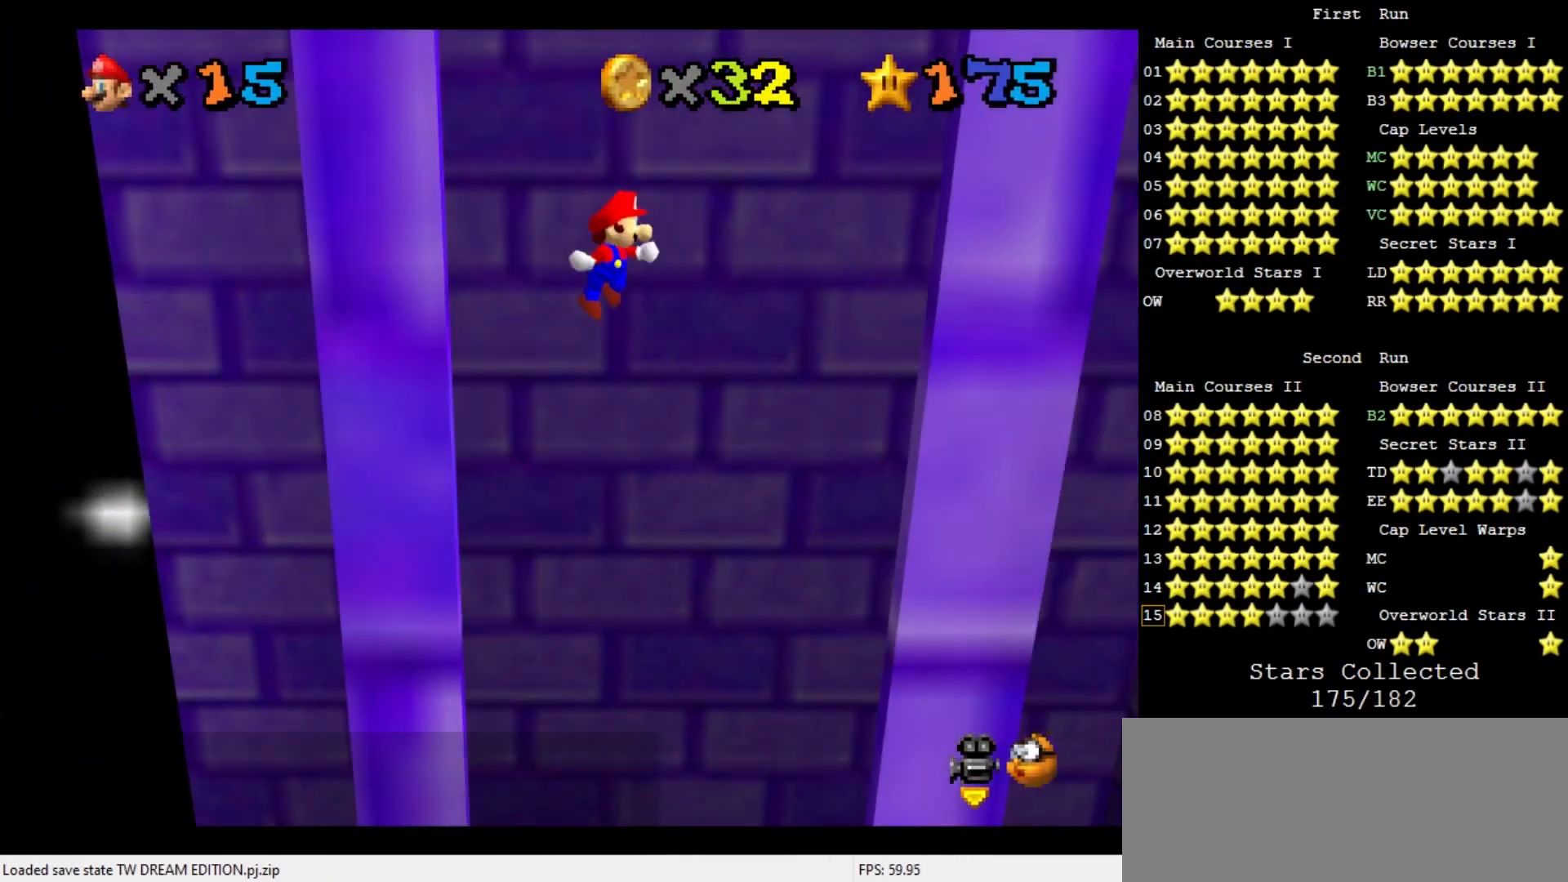
{"buttons": [], "left_stick": "center", "events": [[33, "left_stick", "center"], [67, "A", "up"], [133, "left_stick", "right"], [233, "left_stick", "center"], [433, "left_stick", "right"], [500, "left_stick", "center"]]}
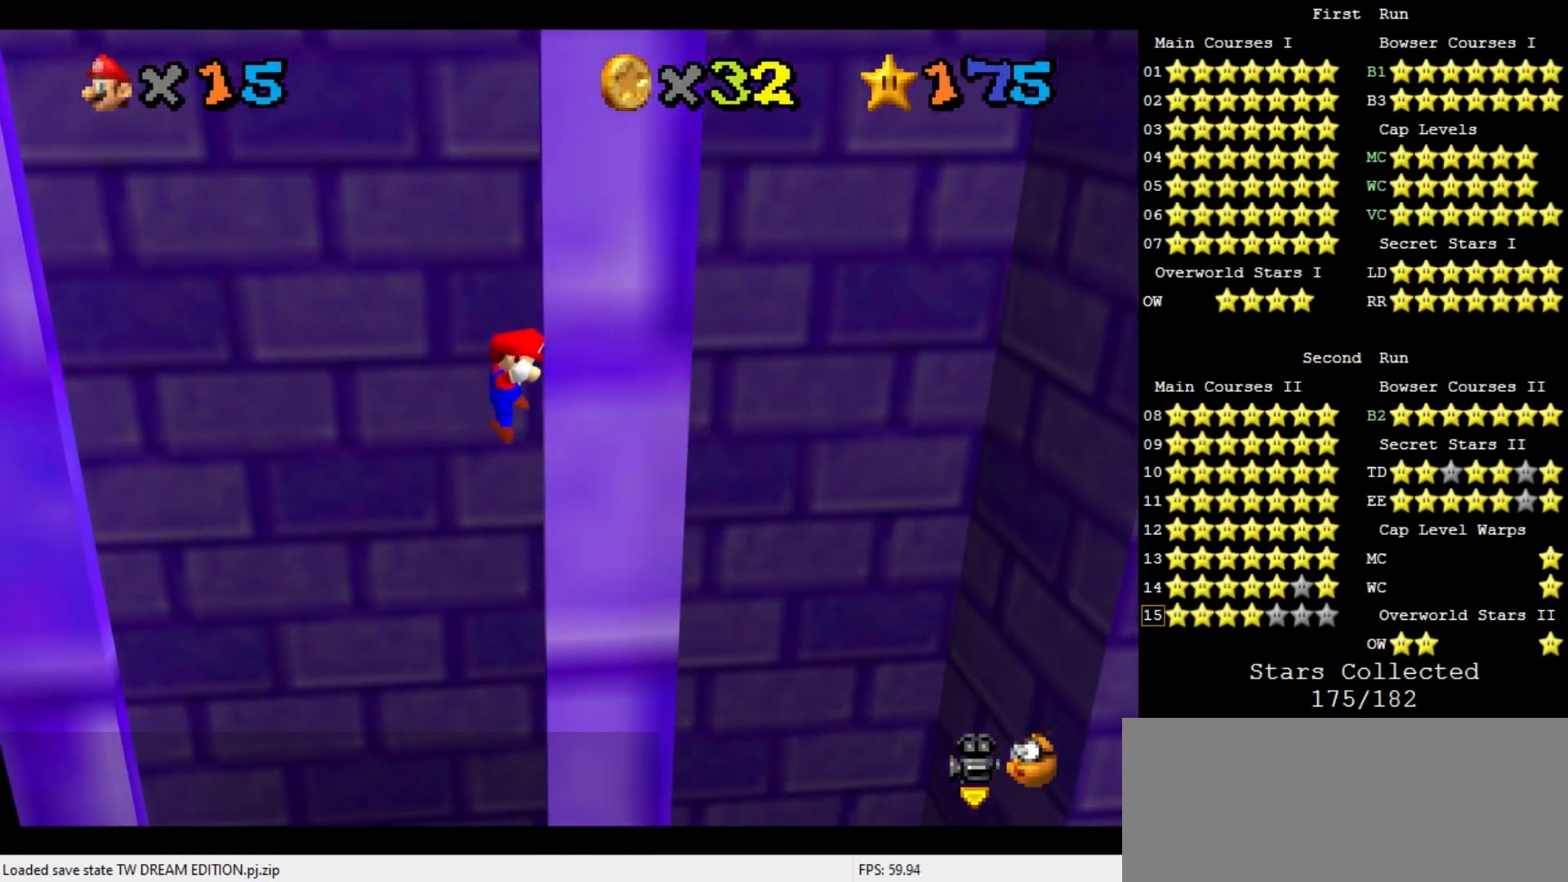
{"buttons": ["A"], "left_stick": "left", "events": [[67, "A", "down"], [100, "left_stick", "left"], [267, "left_stick", "center"], [367, "left_stick", "left"]]}
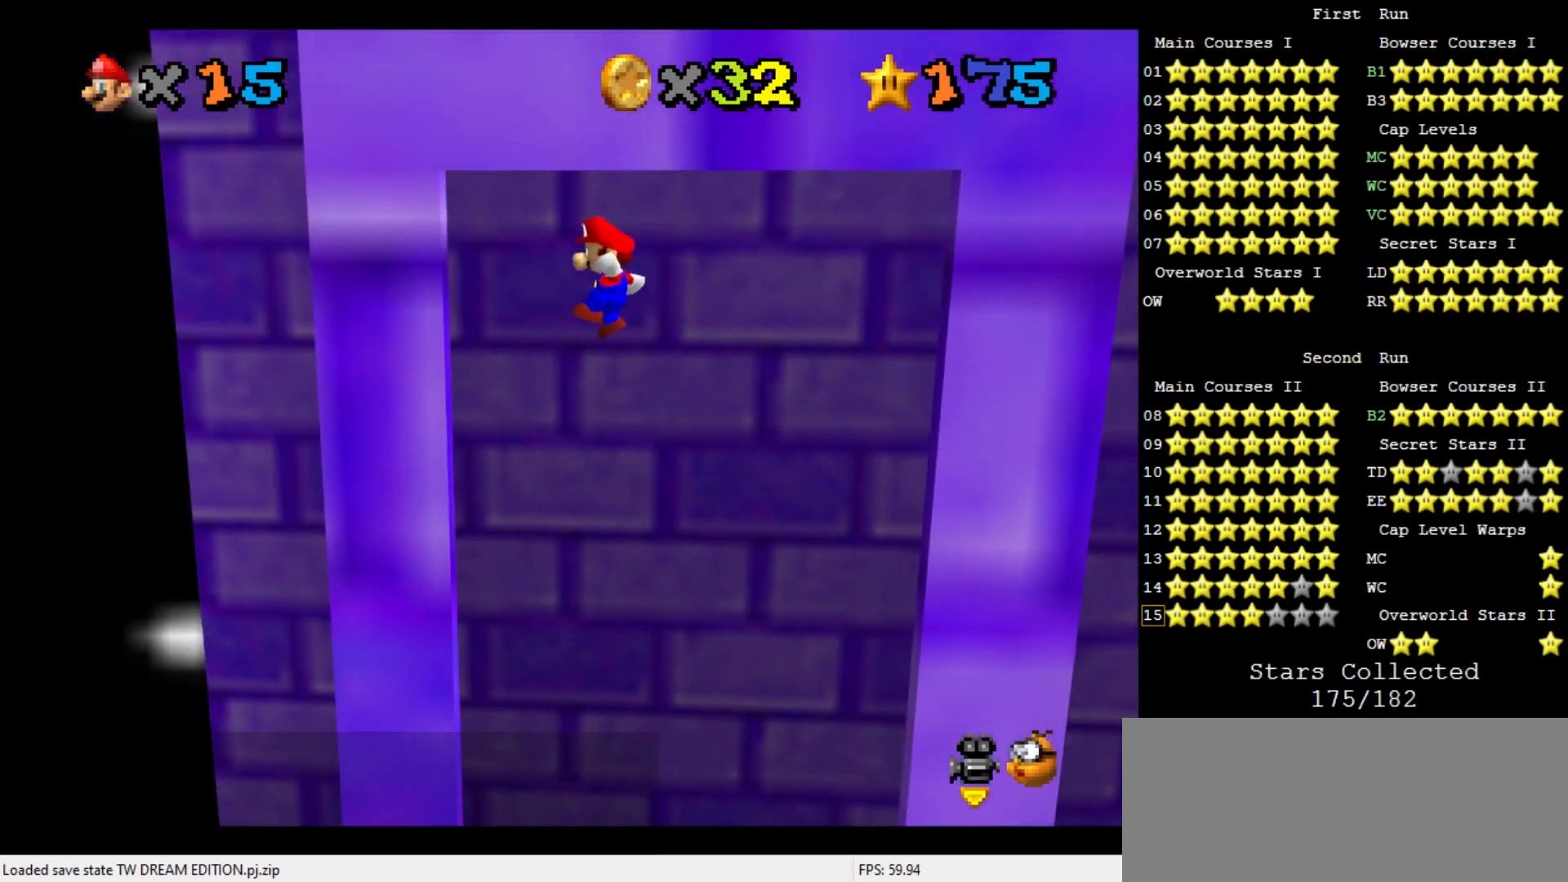
{"buttons": [], "left_stick": "down", "events": [[67, "A", "up"], [67, "left_stick", "center"], [467, "left_stick", "down"]]}
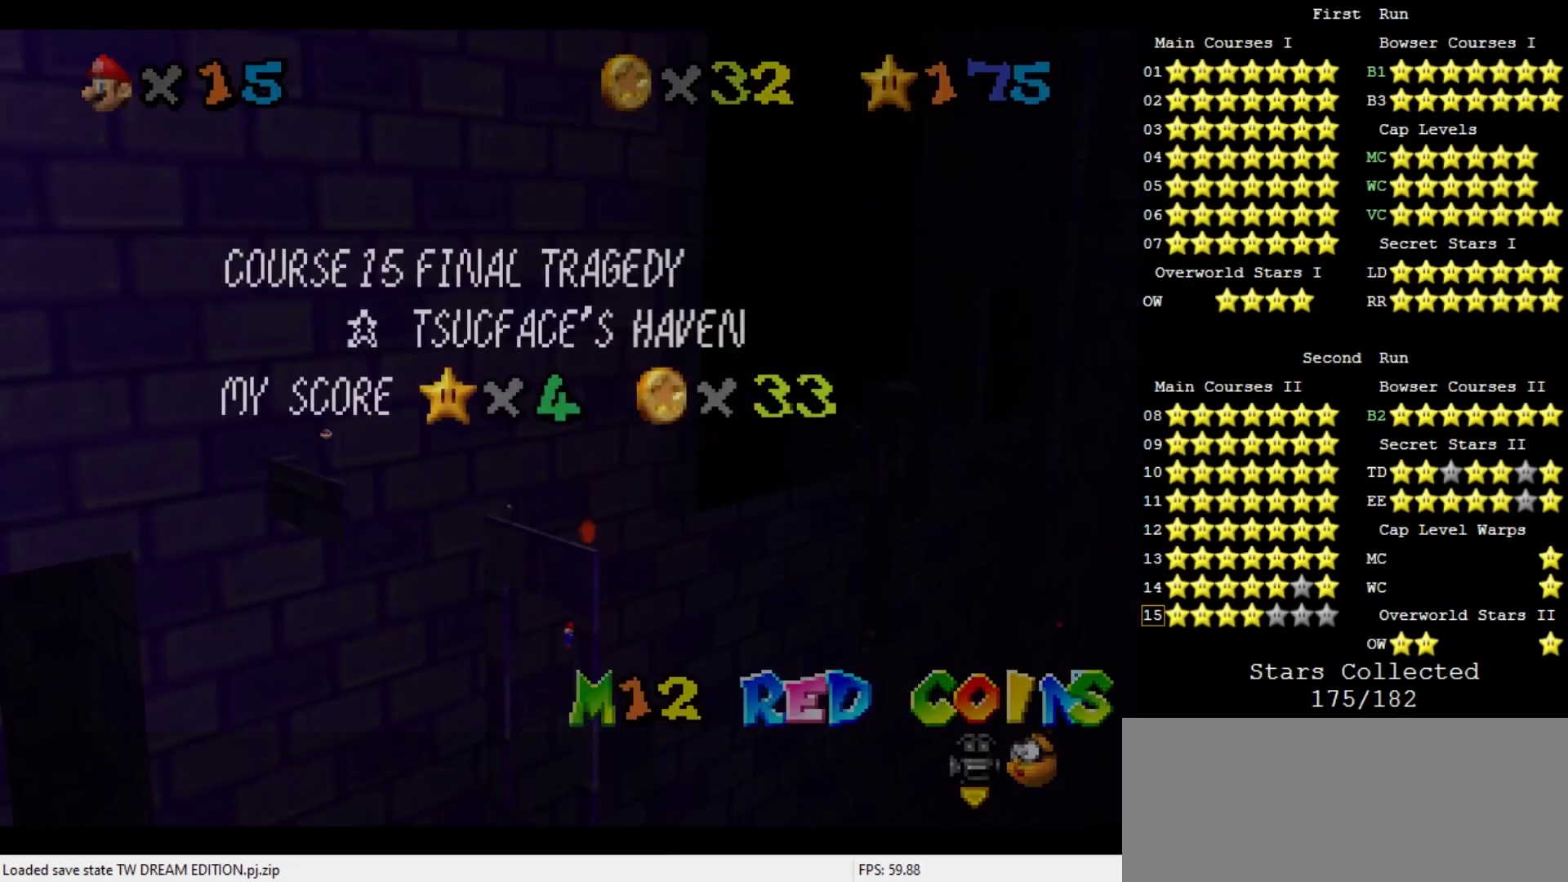
{"buttons": ["A"], "left_stick": "up-left", "events": [[167, "A", "down"], [300, "left_stick", "left"], [400, "left_stick", "up-left"]]}
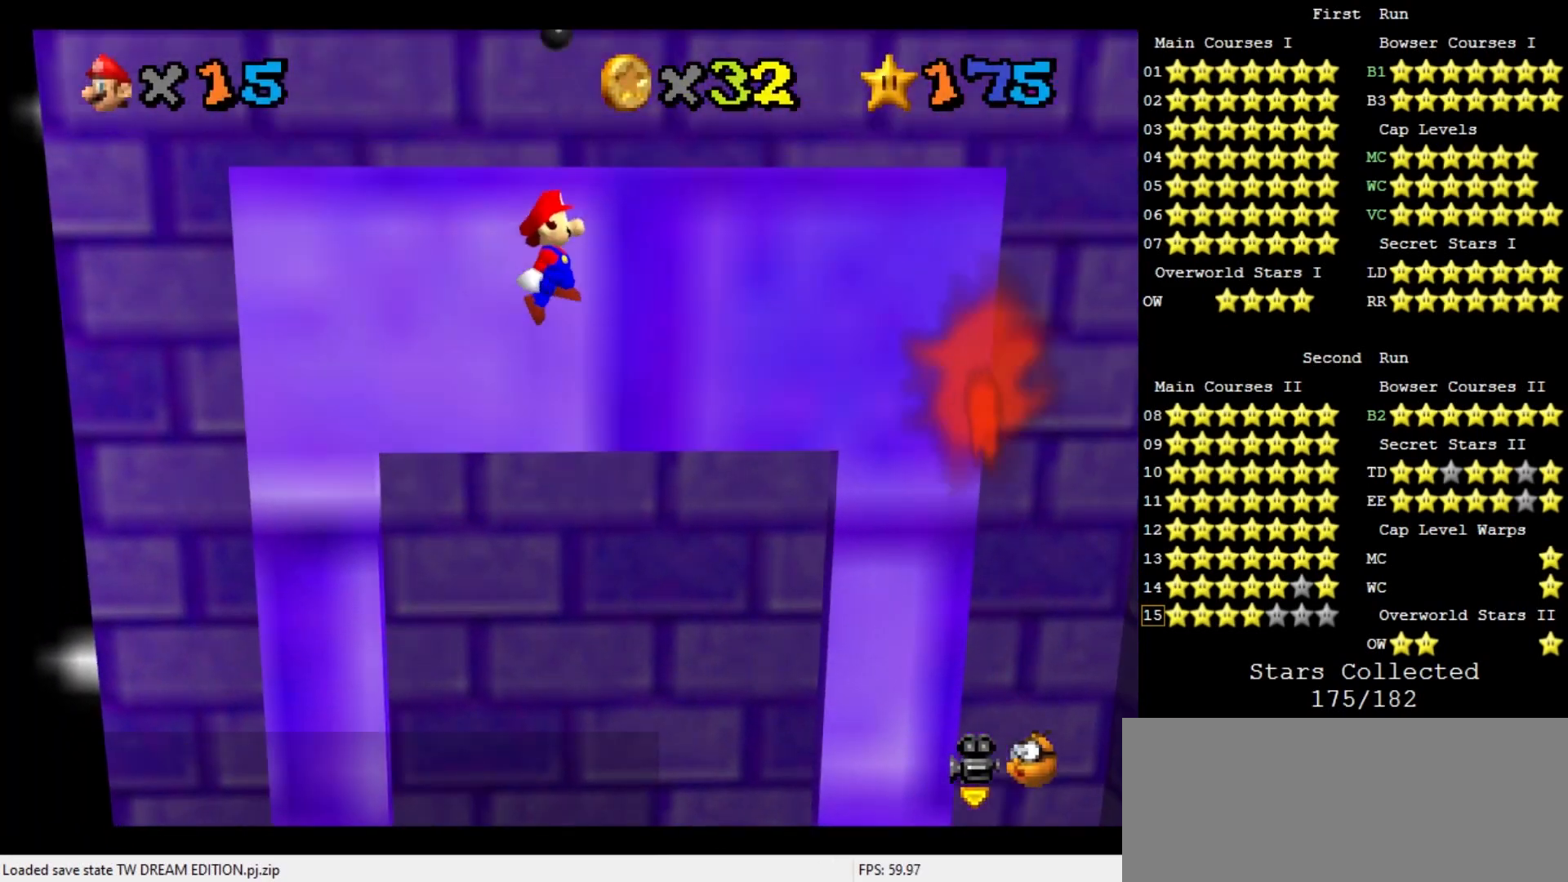
{"buttons": [], "left_stick": "center", "events": [[133, "left_stick", "up"], [233, "A", "up"], [300, "A", "down"], [400, "A", "up"], [433, "left_stick", "center"]]}
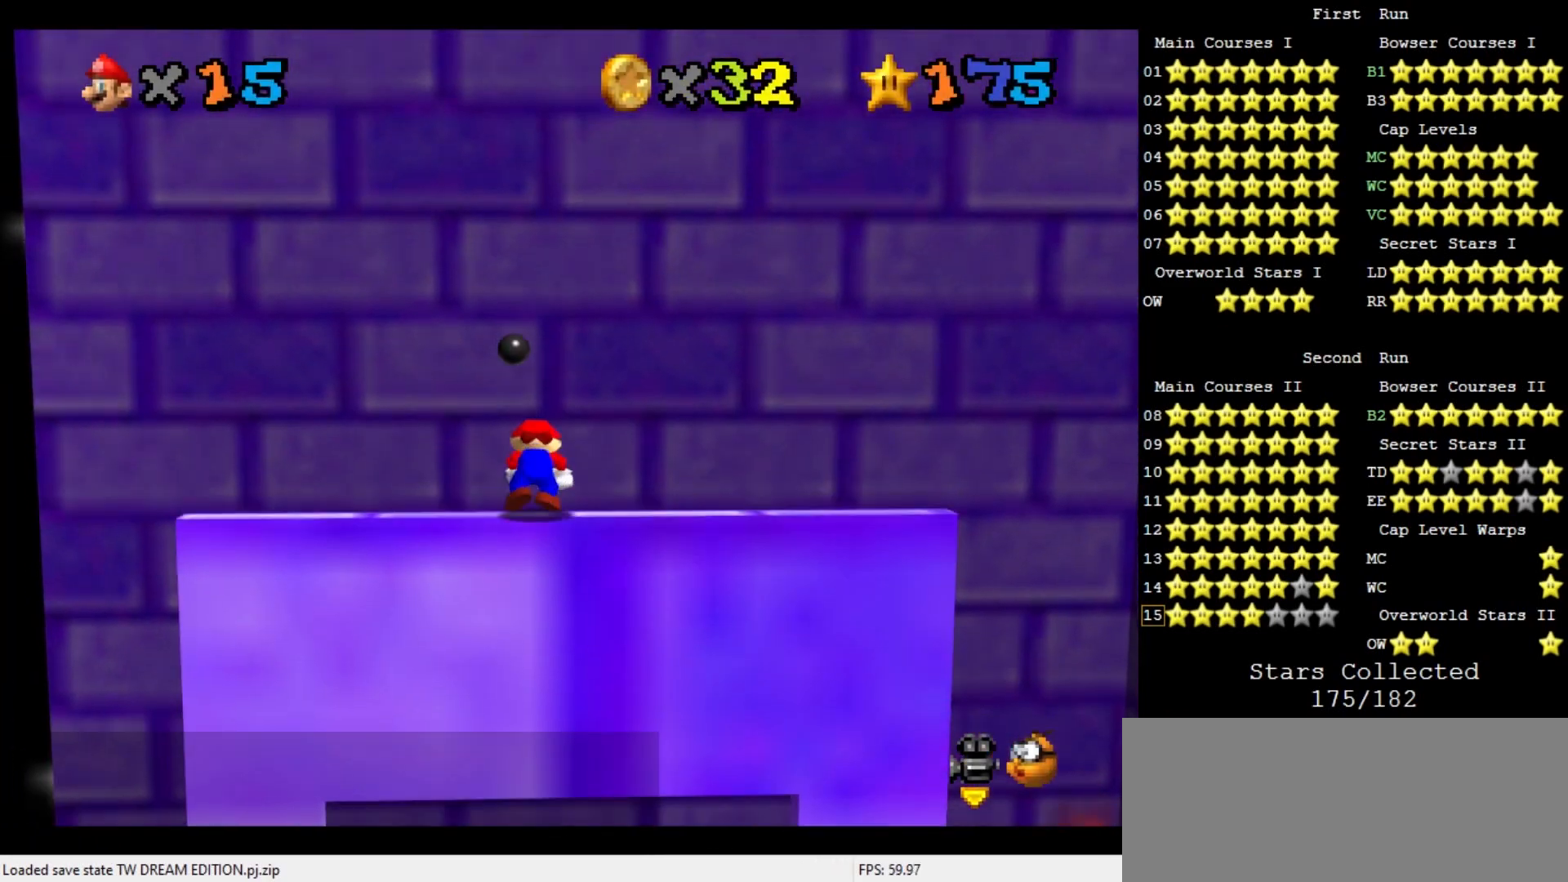
{"buttons": [], "left_stick": "center", "events": [[67, "C_LEFT", "down"], [167, "C_LEFT", "up"], [267, "C_LEFT", "down"], [367, "C_LEFT", "up"]]}
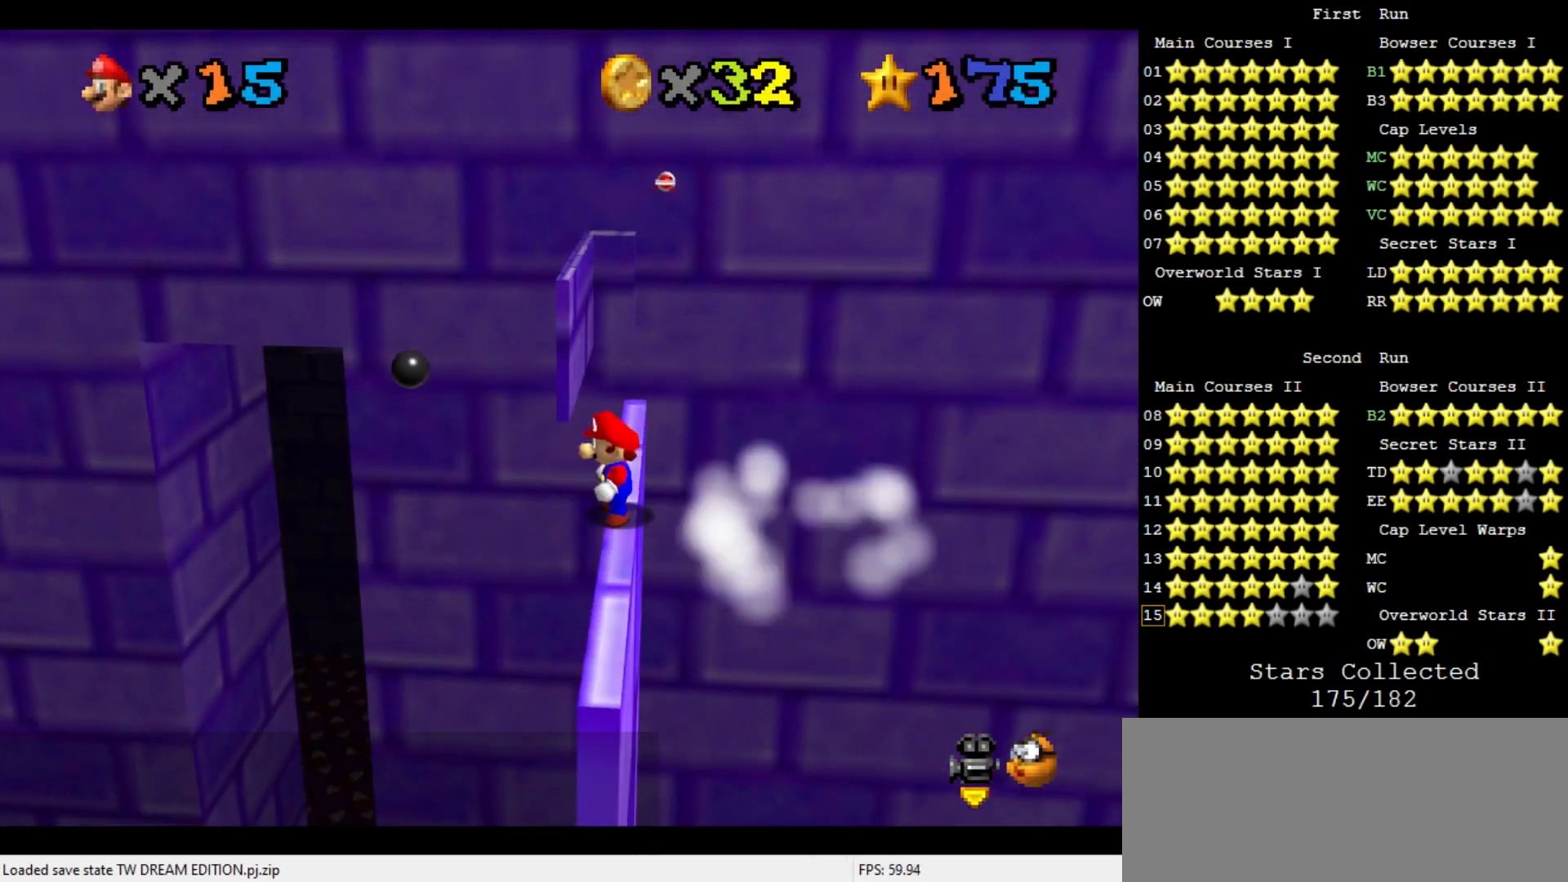
{"buttons": [], "left_stick": "center", "events": [[200, "A", "down"], [267, "A", "up"]]}
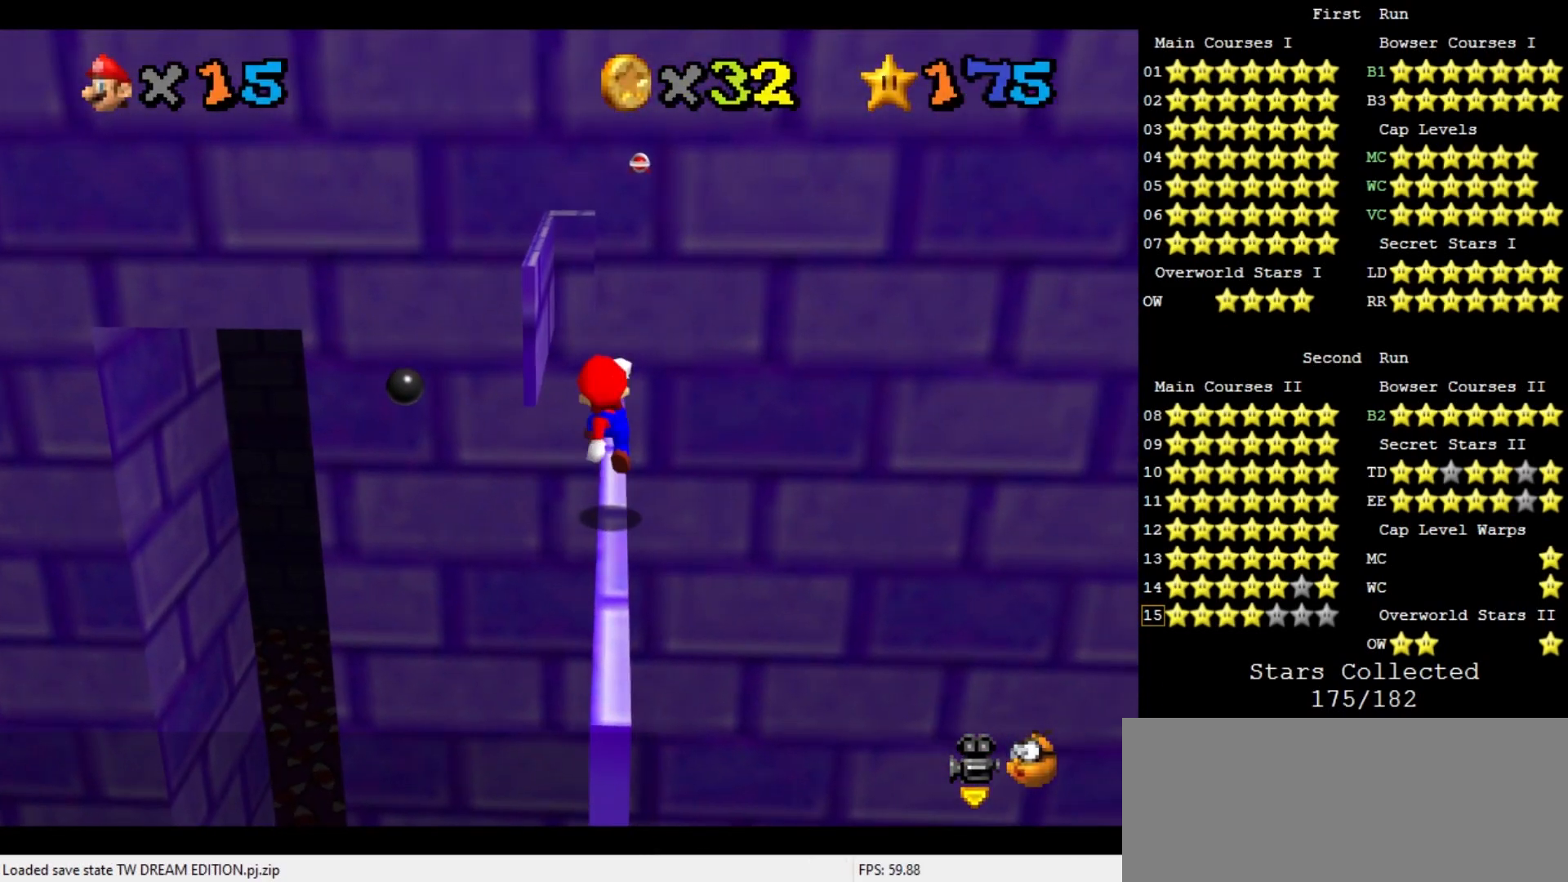
{"buttons": [], "left_stick": "up", "events": [[100, "left_stick", "up"]]}
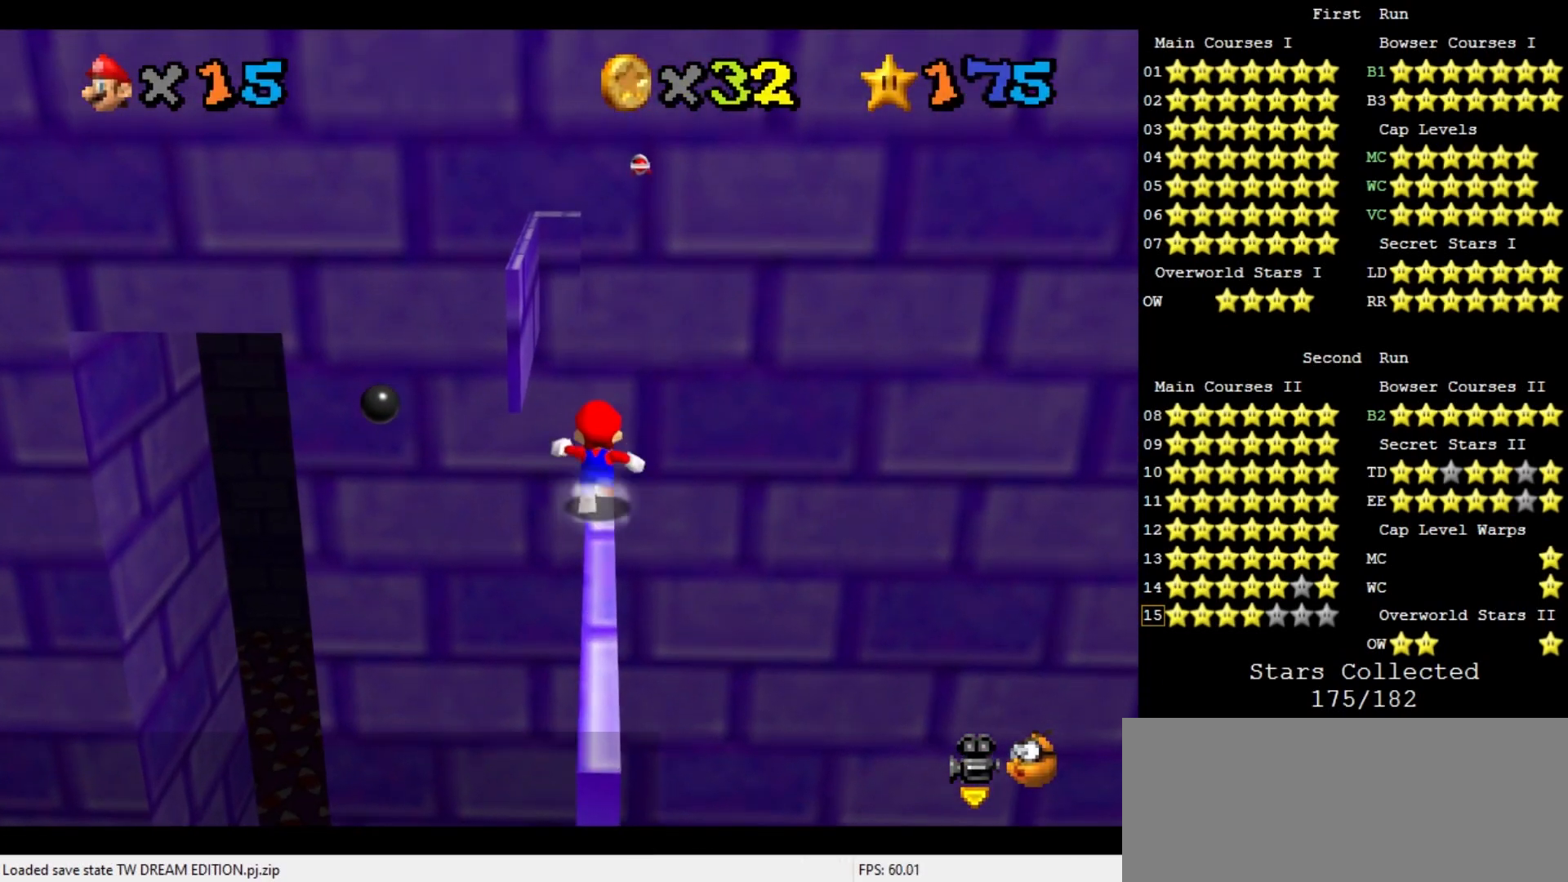
{"buttons": [], "left_stick": "up", "events": []}
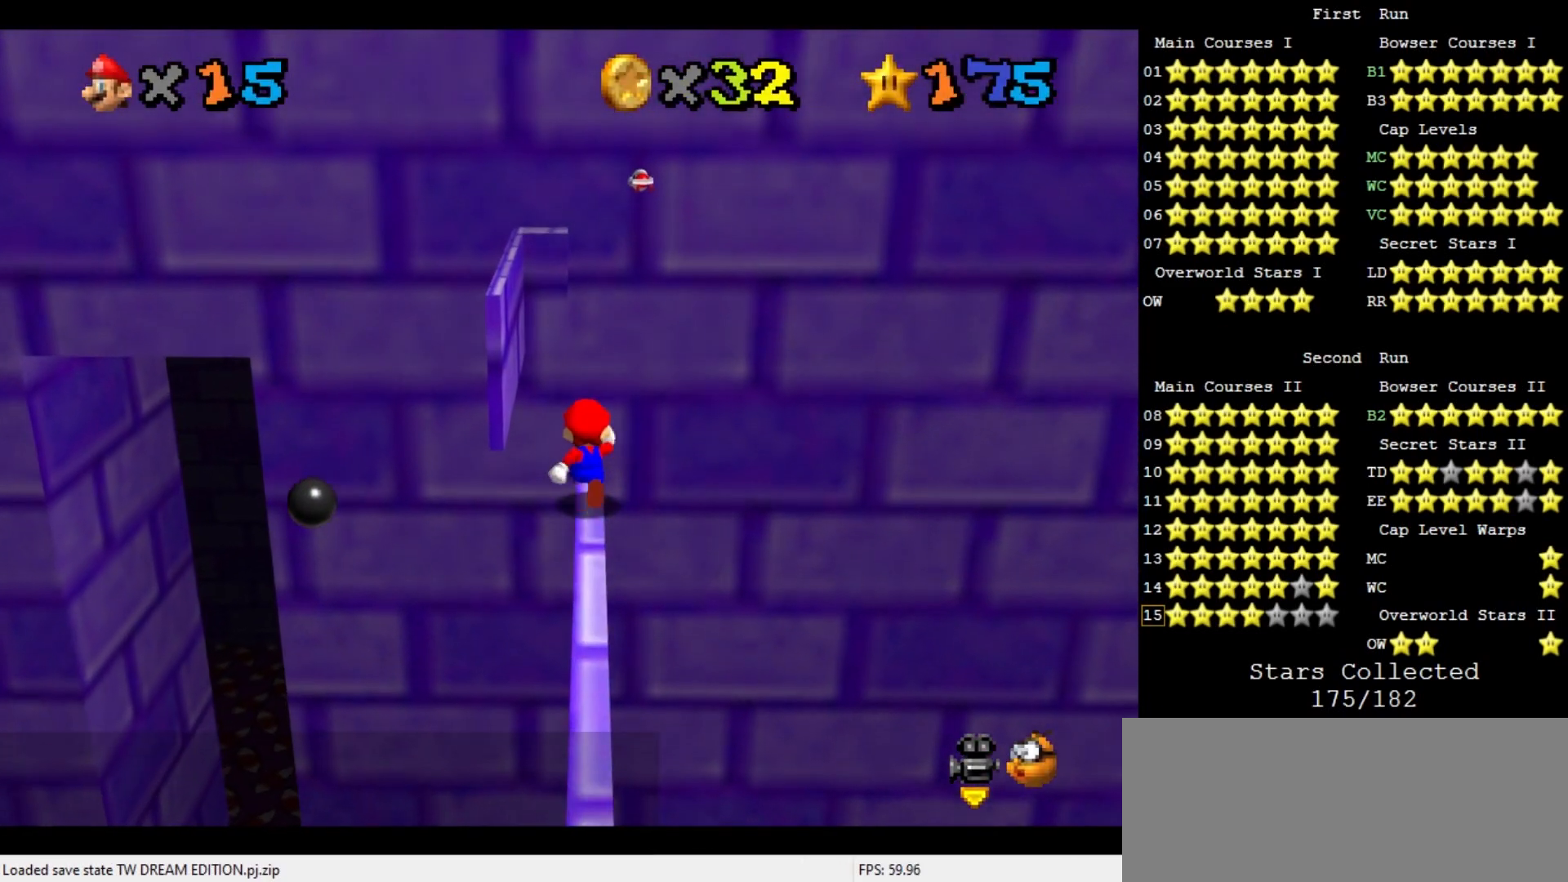
{"buttons": ["A"], "left_stick": "up-left", "events": [[33, "Z", "down"], [100, "A", "down"], [200, "left_stick", "up-left"], [400, "Z", "up"]]}
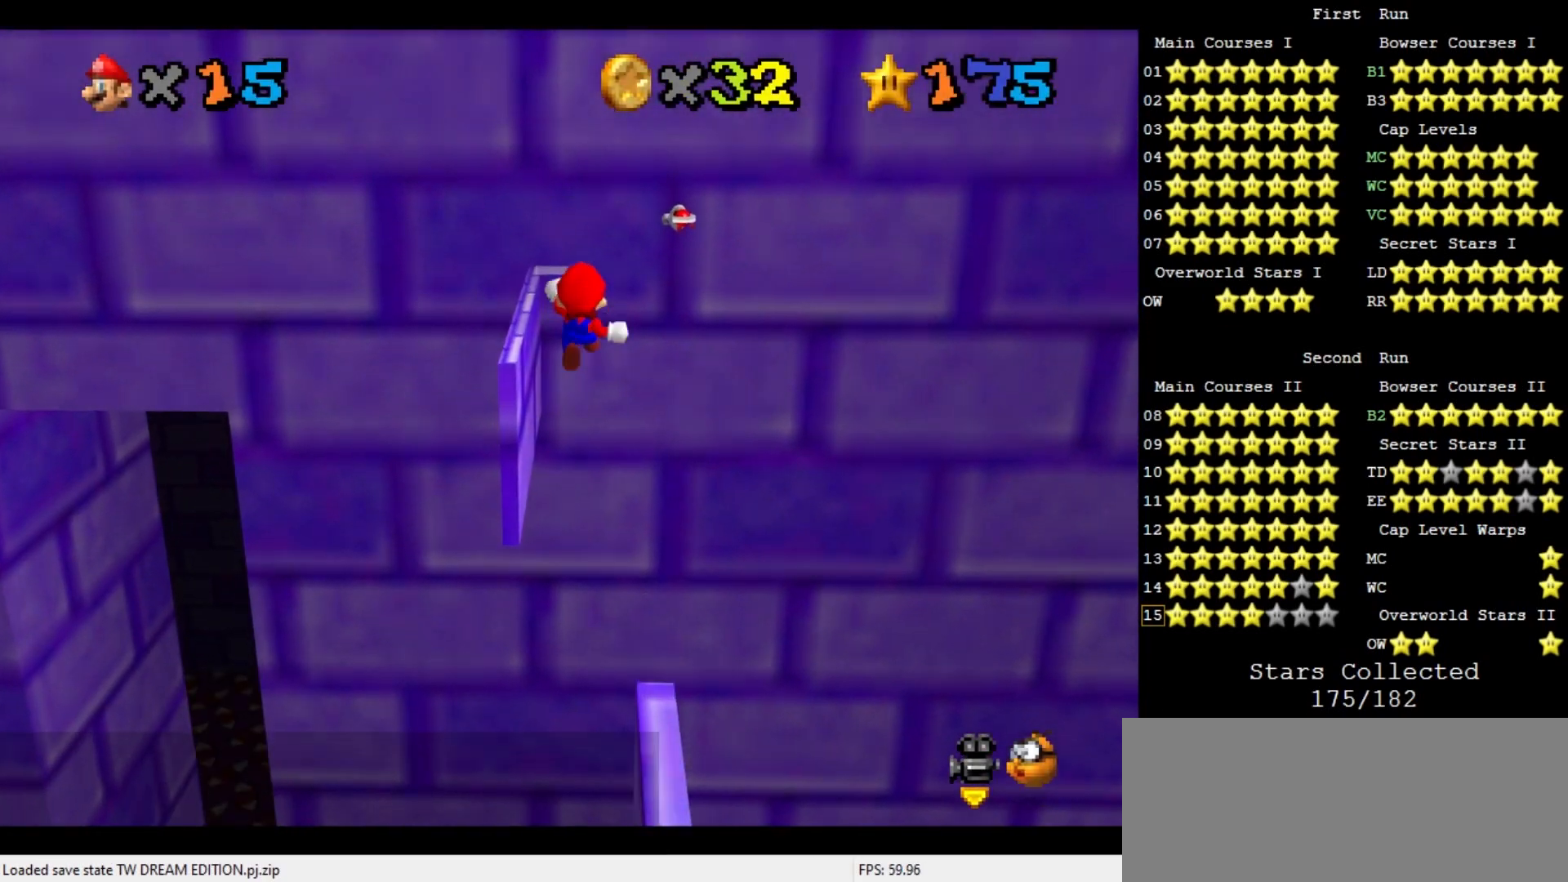
{"buttons": ["A"], "left_stick": "left", "events": [[233, "left_stick", "center"], [333, "left_stick", "up-left"], [400, "left_stick", "left"]]}
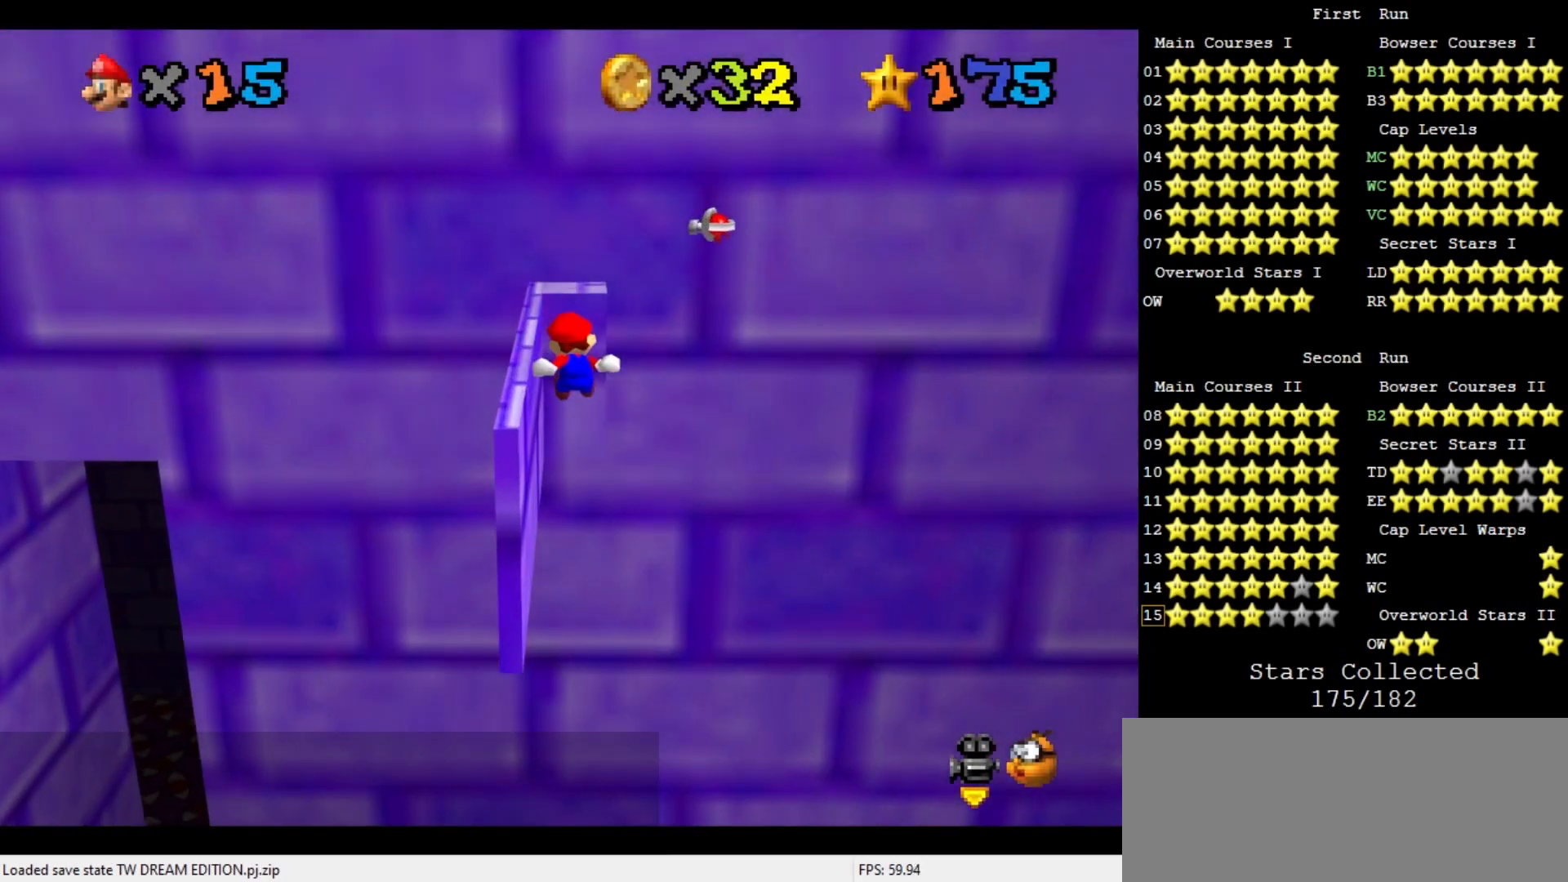
{"buttons": [], "left_stick": "center", "events": [[200, "A", "up"], [300, "A", "down"], [367, "left_stick", "center"], [400, "A", "up"]]}
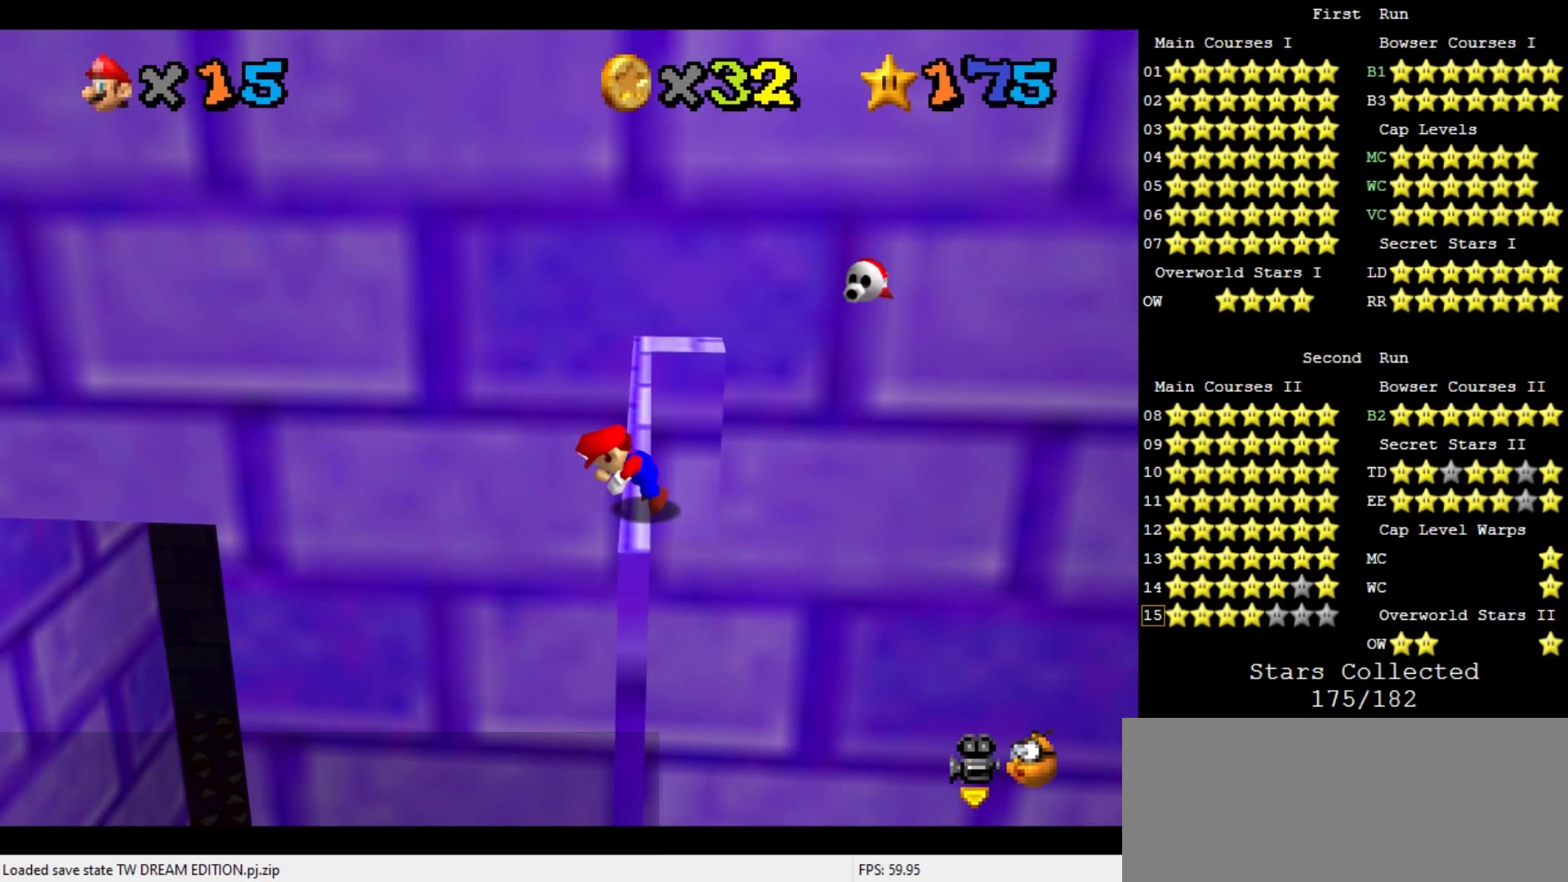
{"buttons": [], "left_stick": "center", "events": []}
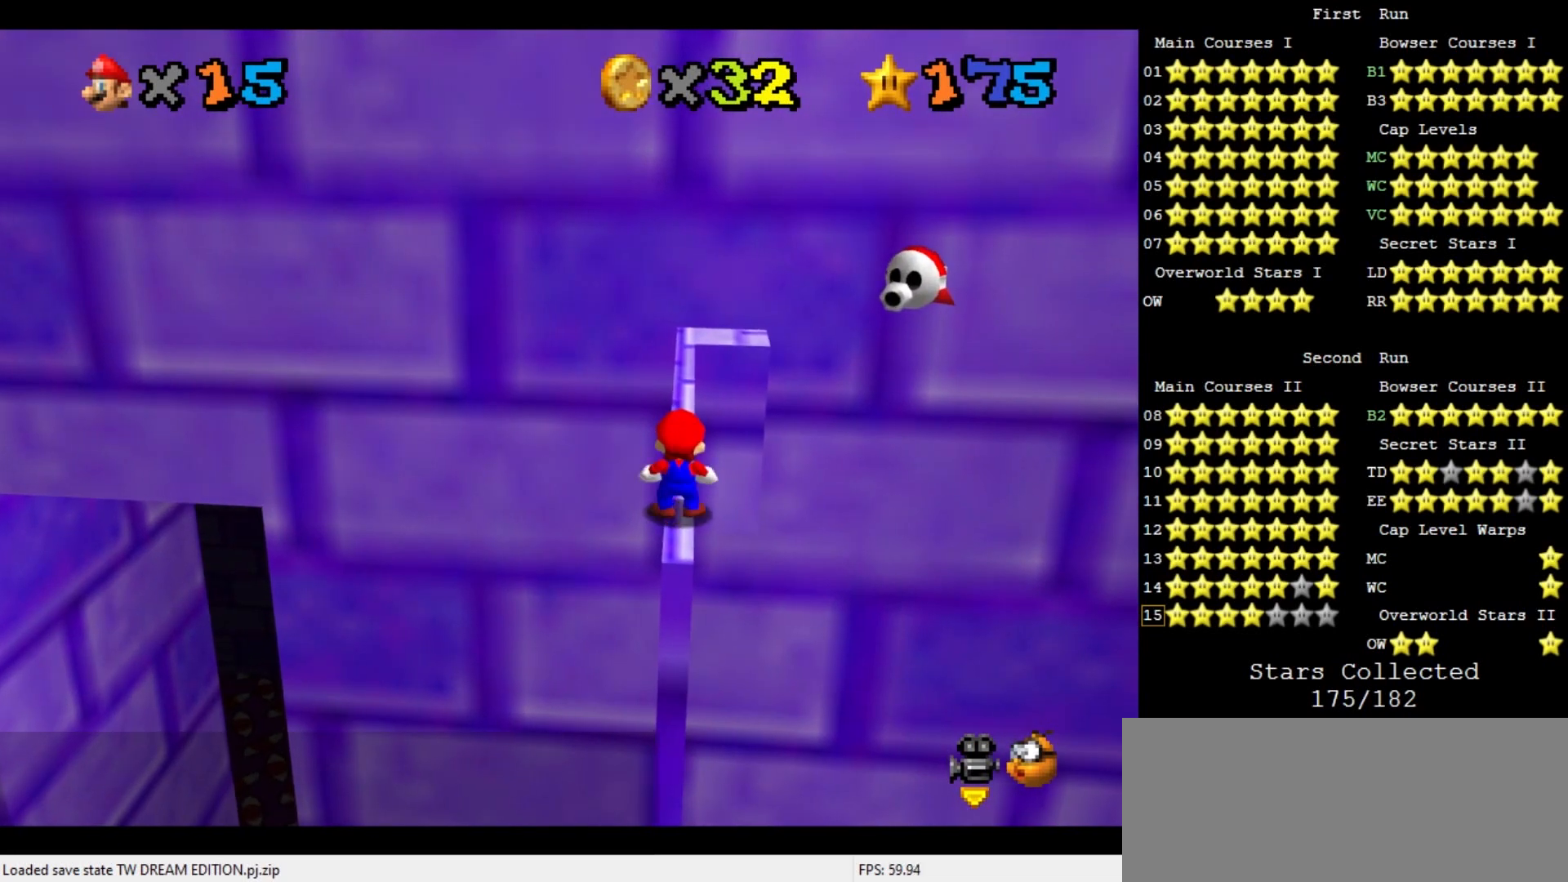
{"buttons": [], "left_stick": "center", "events": []}
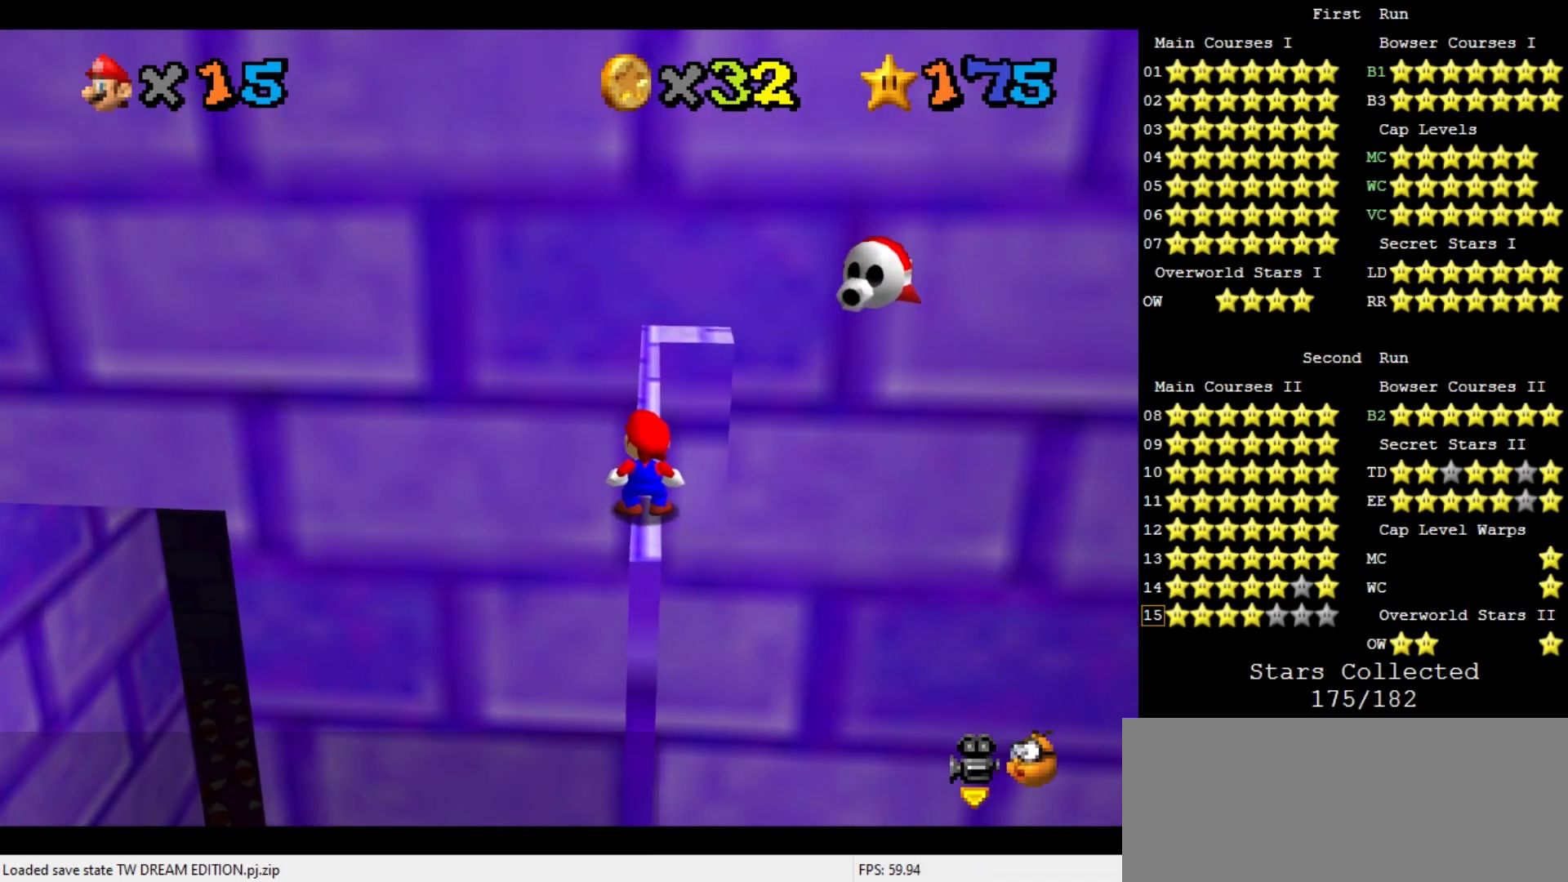
{"buttons": ["A"], "left_stick": "center", "events": [[333, "A", "down"]]}
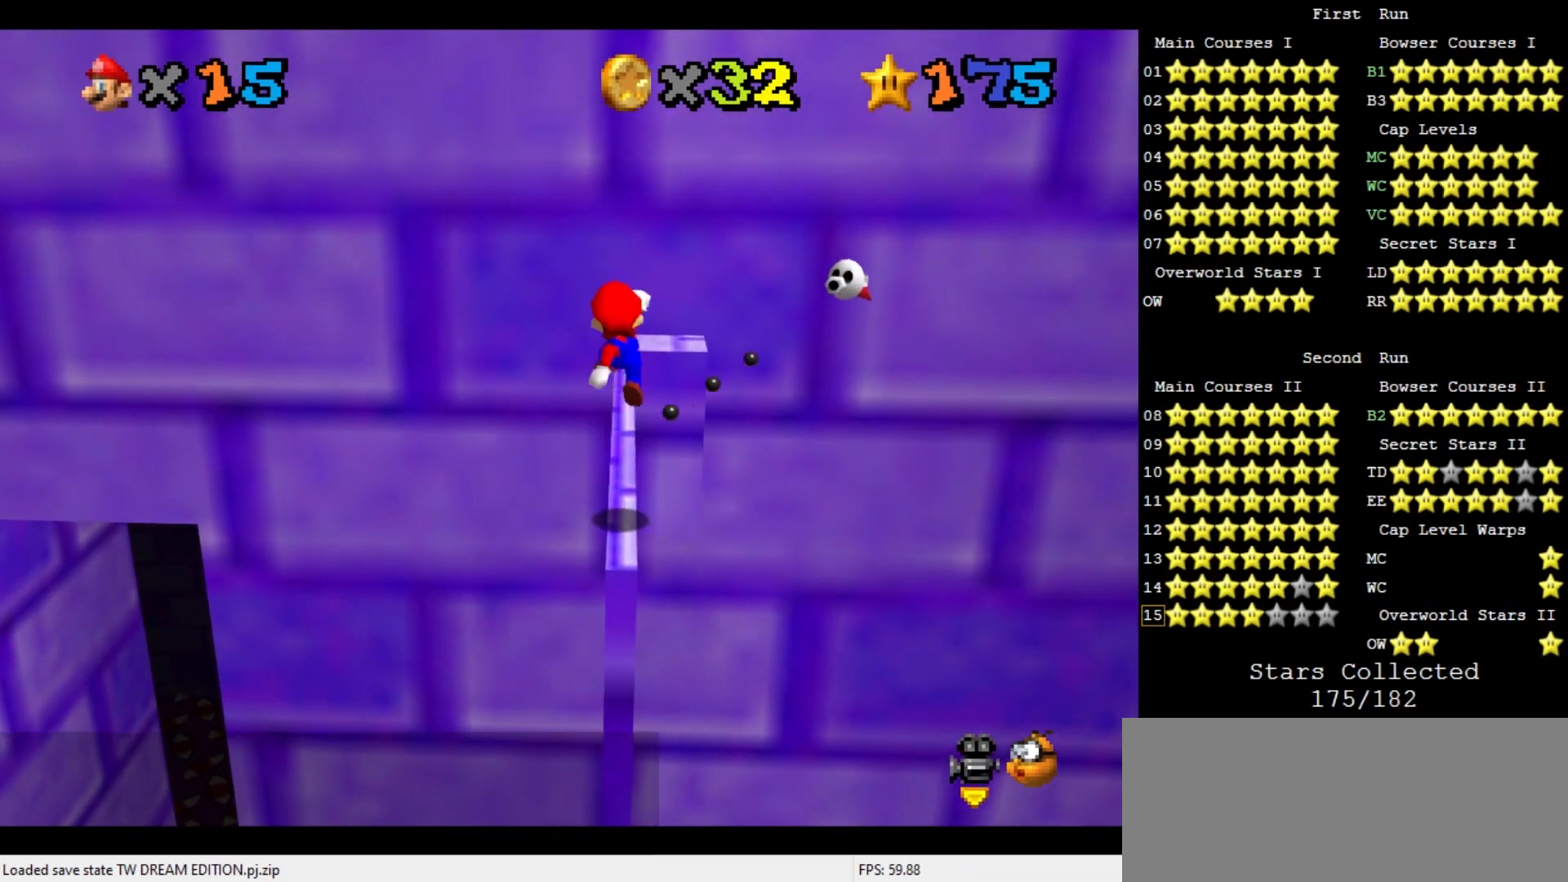
{"buttons": [], "left_stick": "center", "events": [[167, "B", "down"], [233, "left_stick", "down"], [267, "A", "up"], [267, "B", "up"], [467, "left_stick", "center"]]}
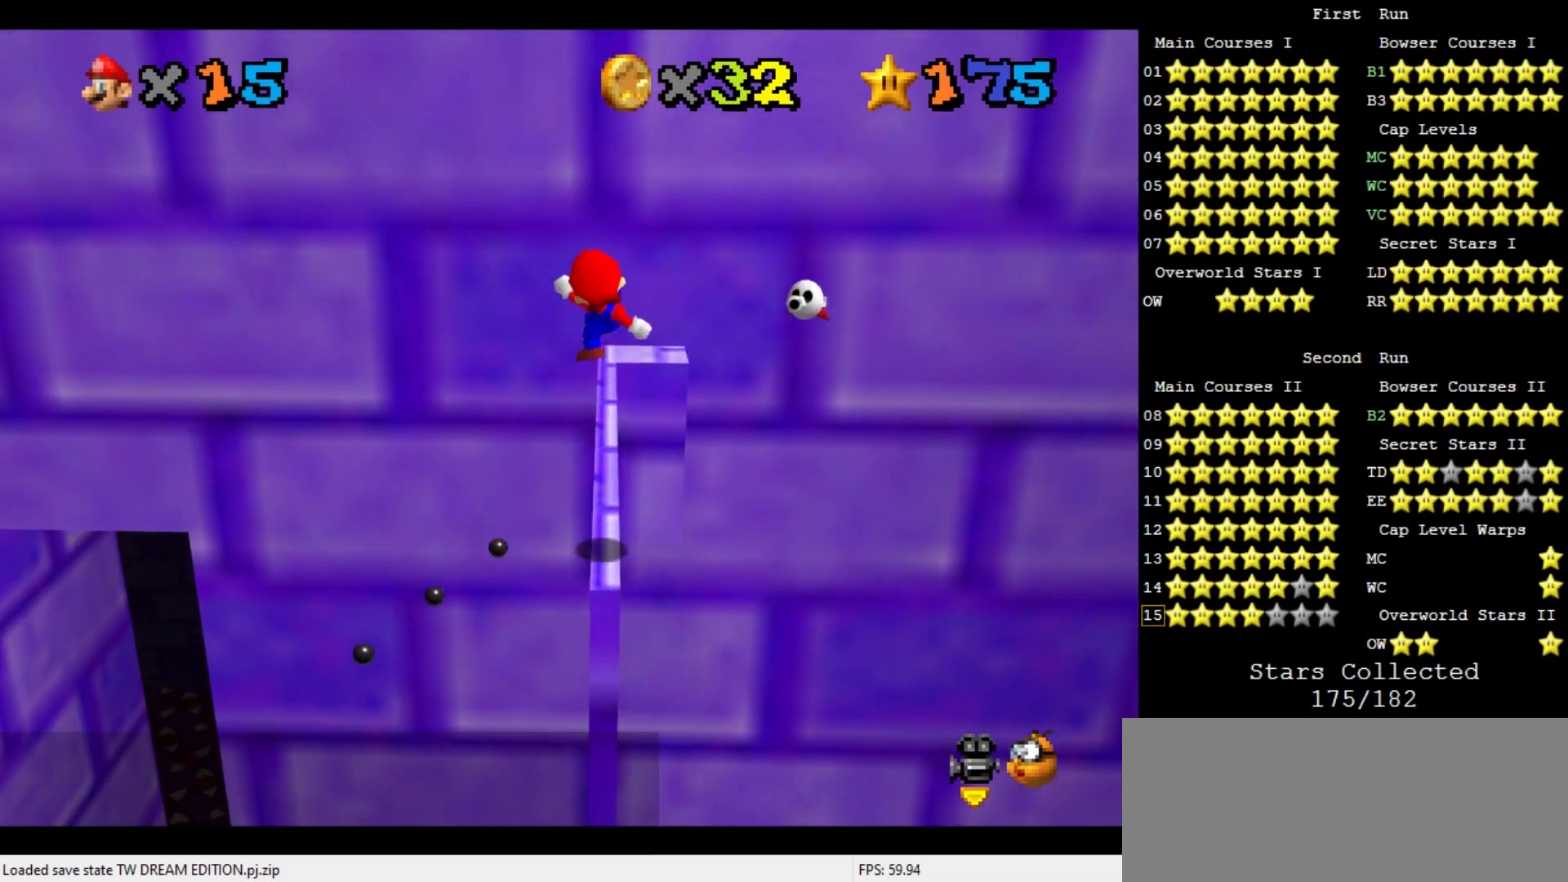
{"buttons": [], "left_stick": "center", "events": [[100, "left_stick", "up"], [200, "left_stick", "center"]]}
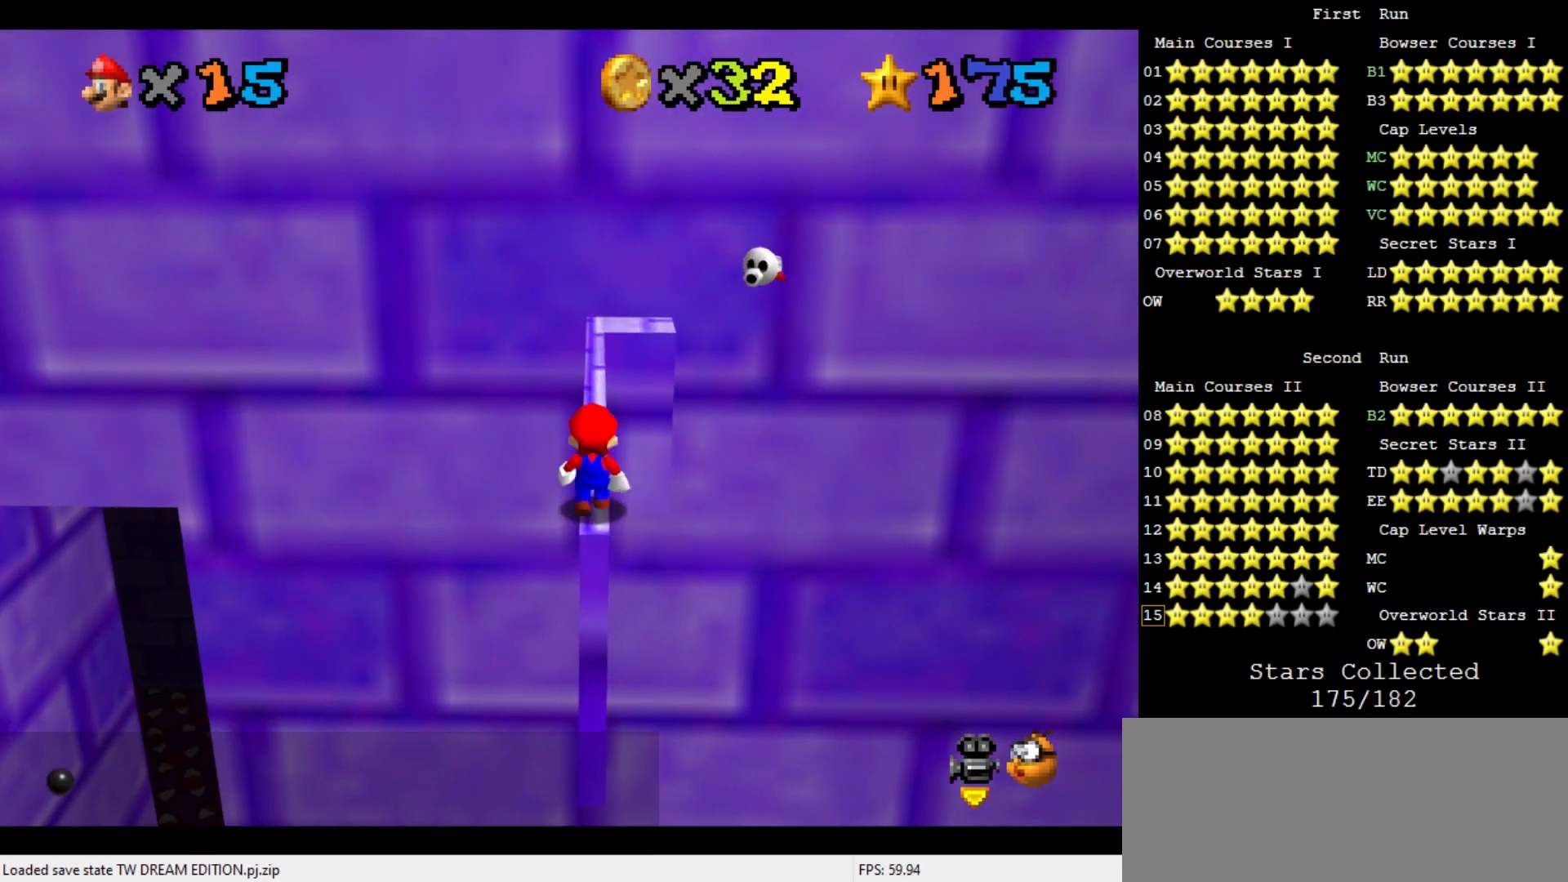
{"buttons": [], "left_stick": "center", "events": [[133, "A", "down"], [200, "A", "up"], [233, "left_stick", "down"], [367, "left_stick", "center"]]}
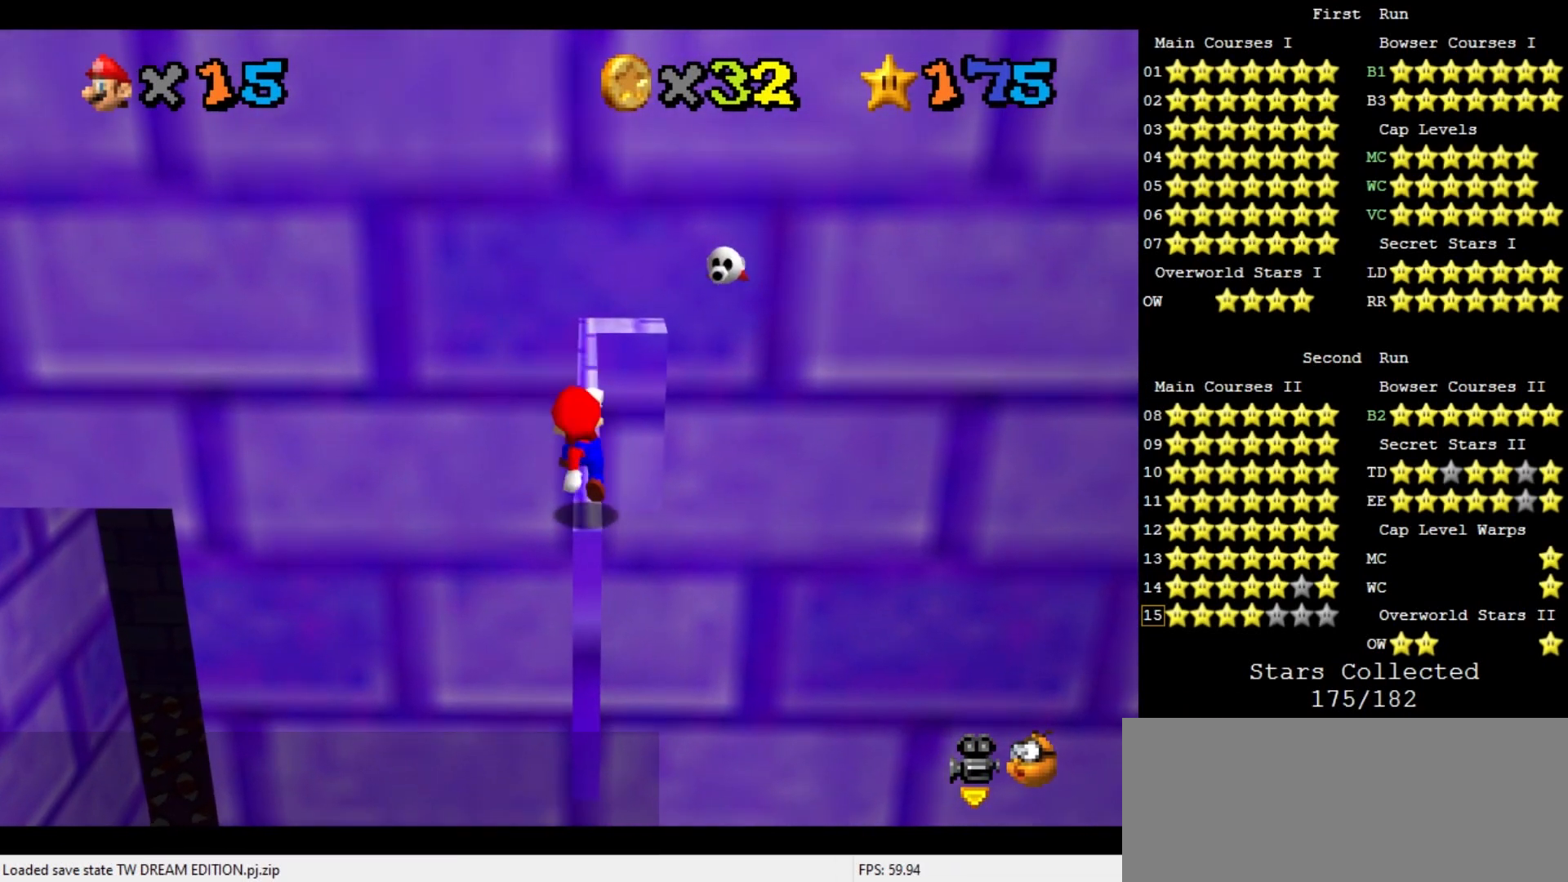
{"buttons": [], "left_stick": "center", "events": []}
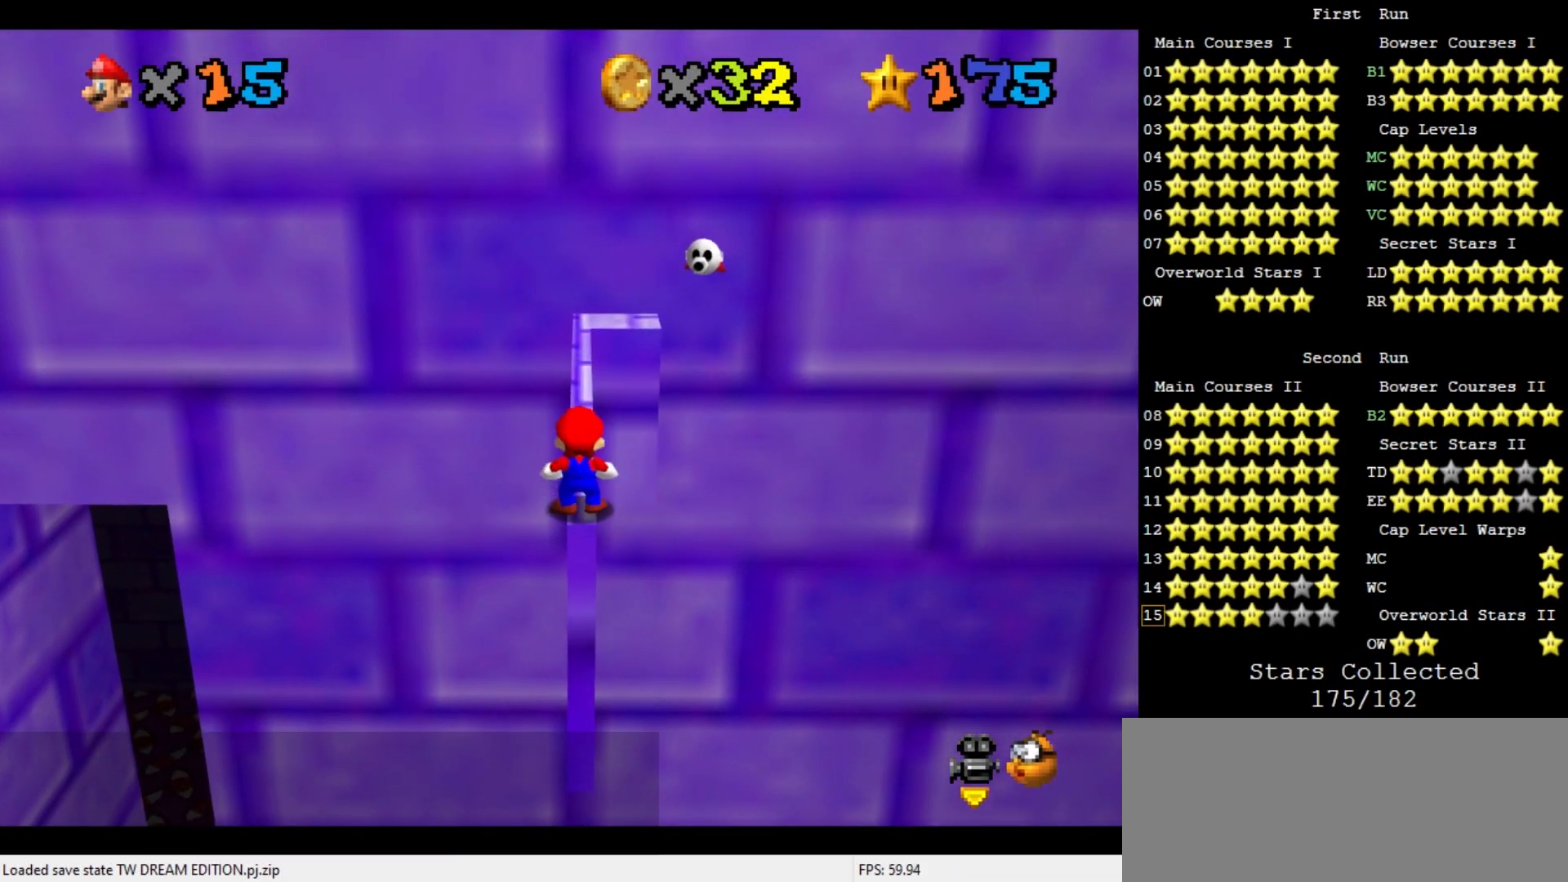
{"buttons": [], "left_stick": "center", "events": []}
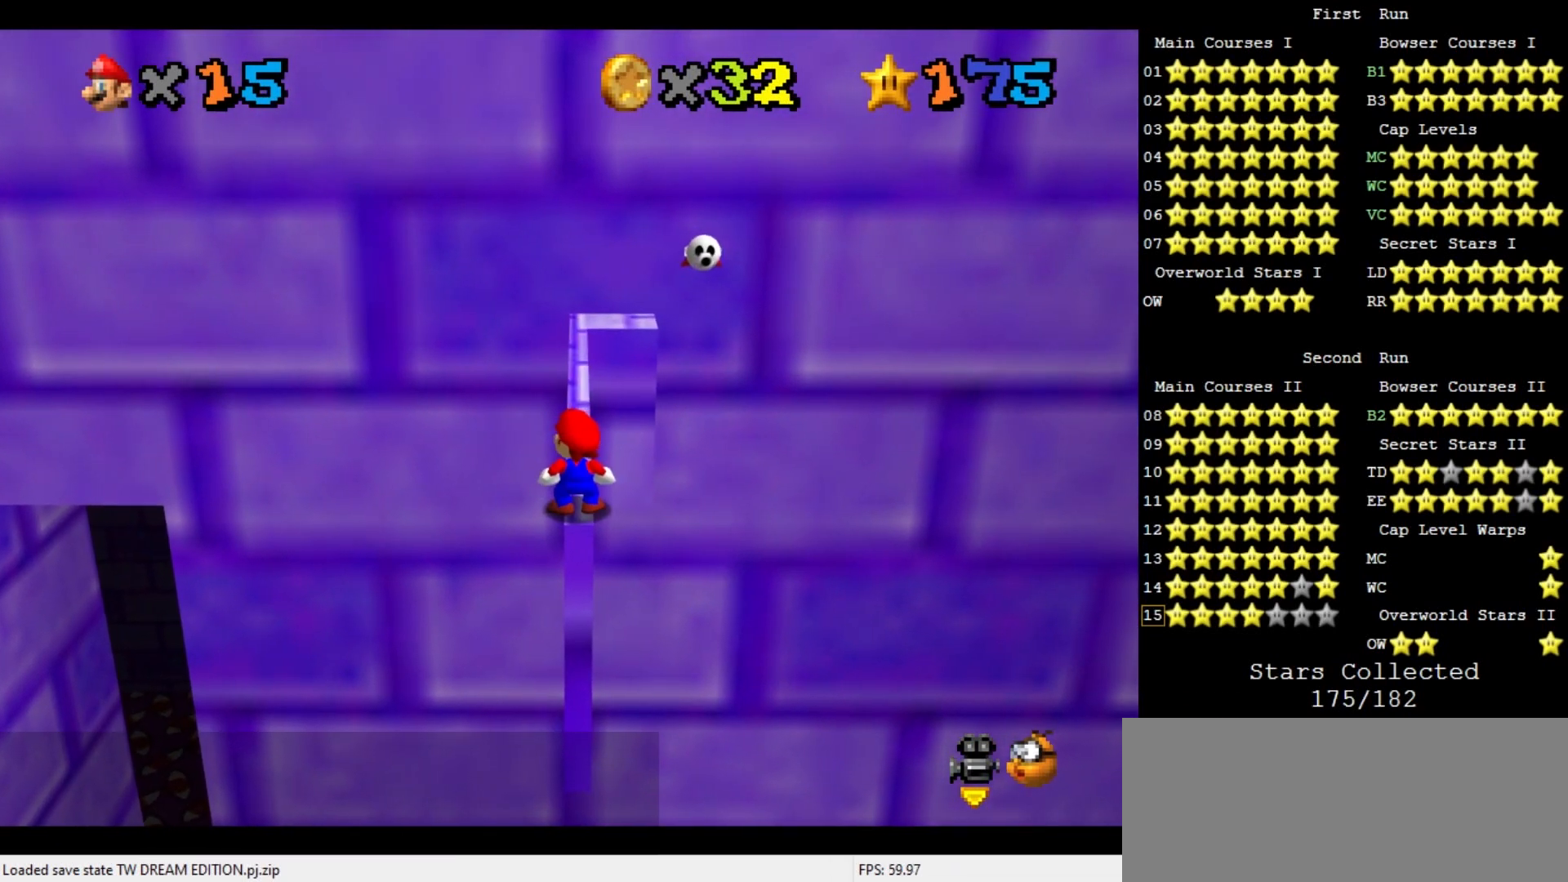
{"buttons": [], "left_stick": "center", "events": []}
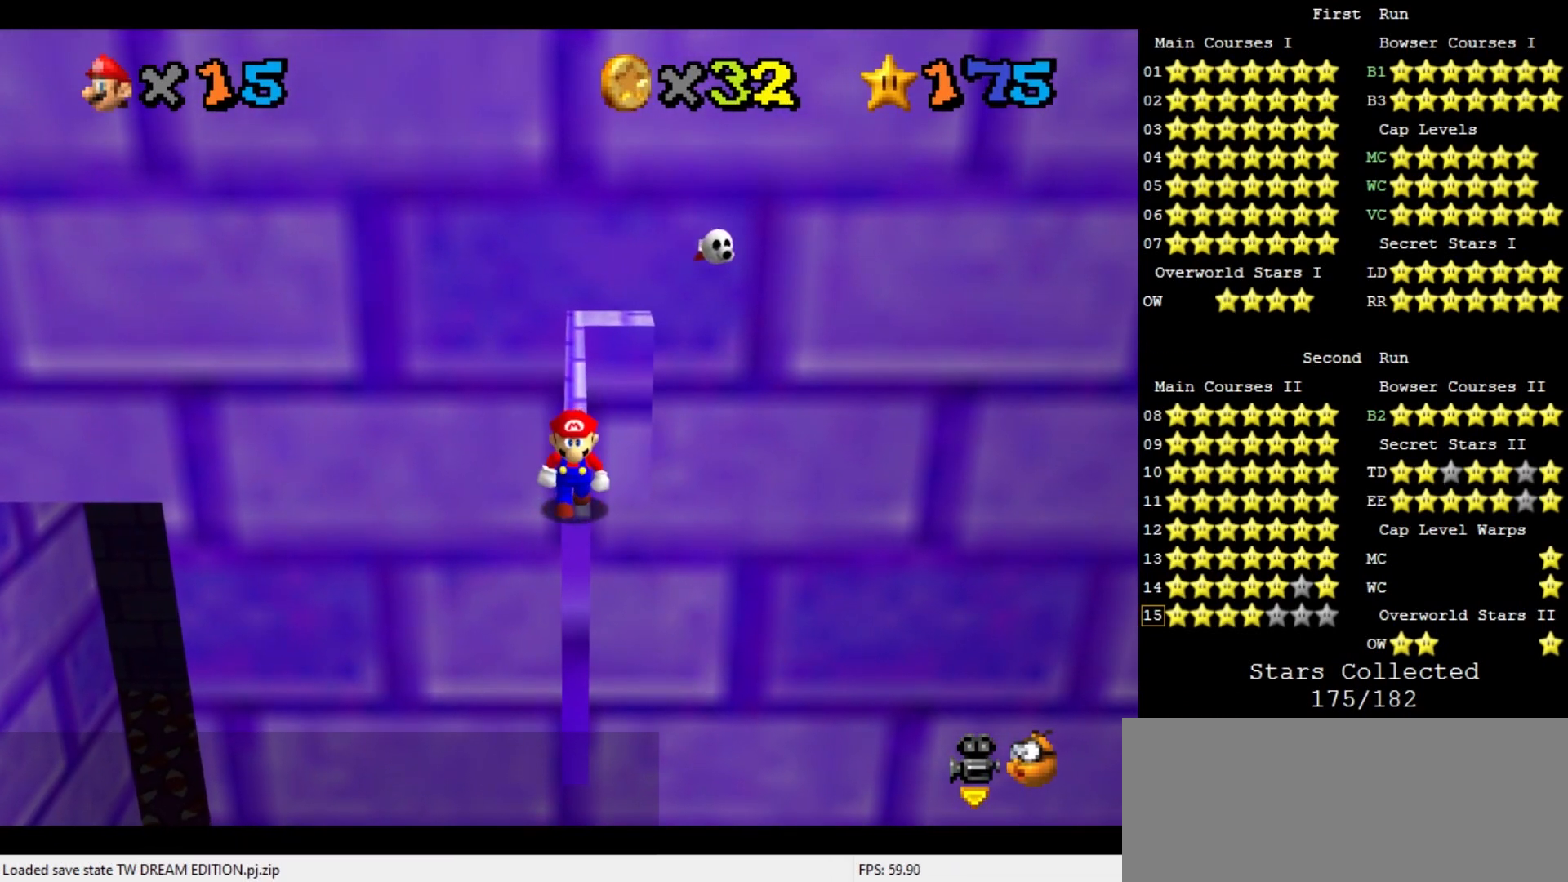
{"buttons": [], "left_stick": "center", "events": []}
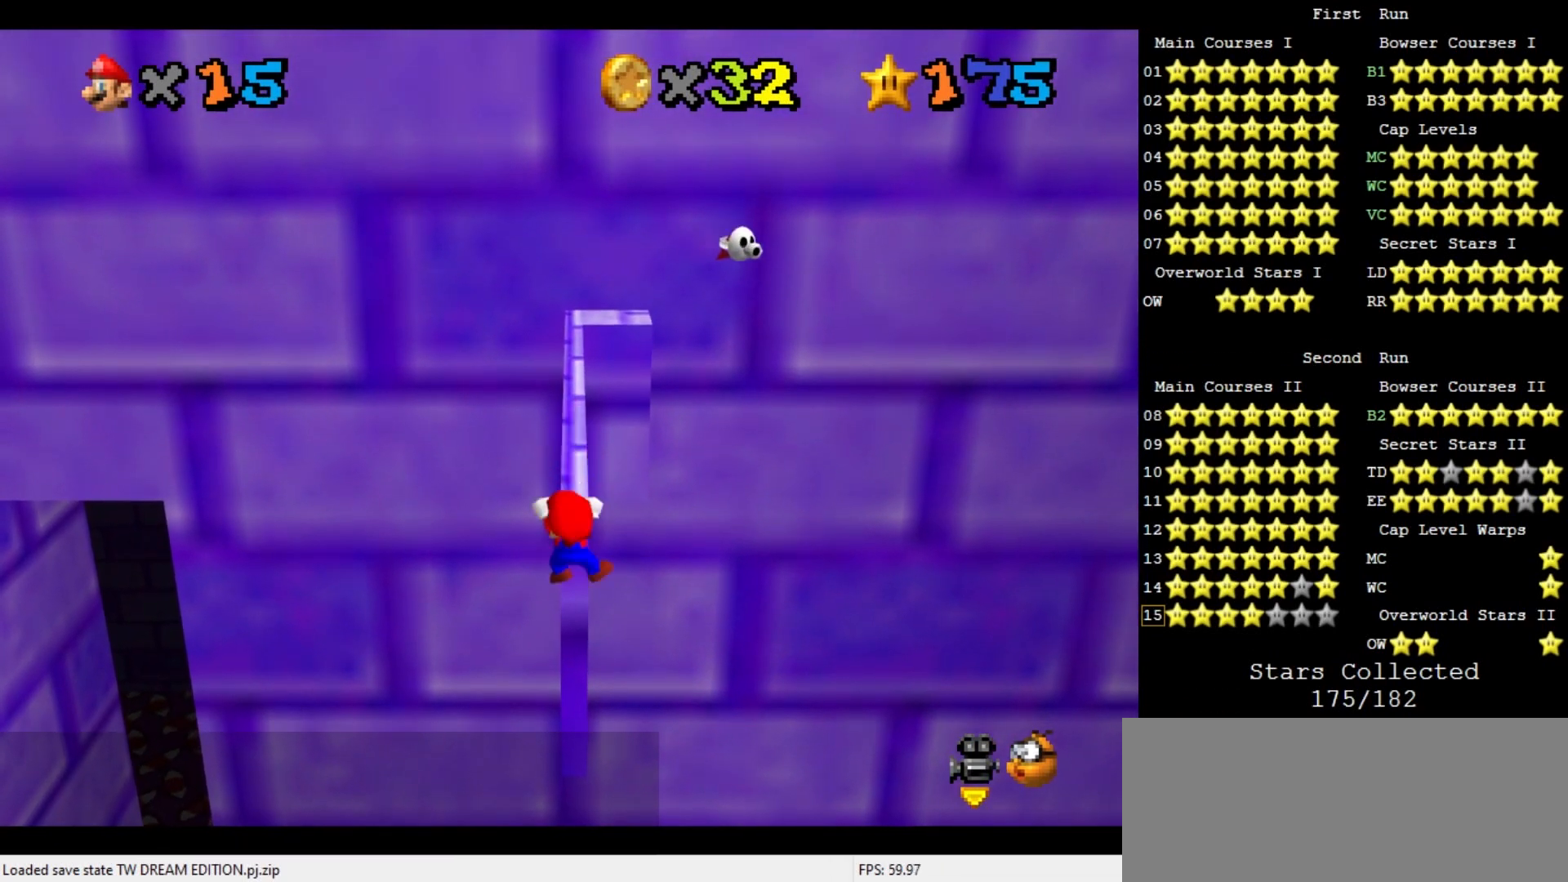
{"buttons": [], "left_stick": "center", "events": [[167, "A", "down"], [300, "A", "up"]]}